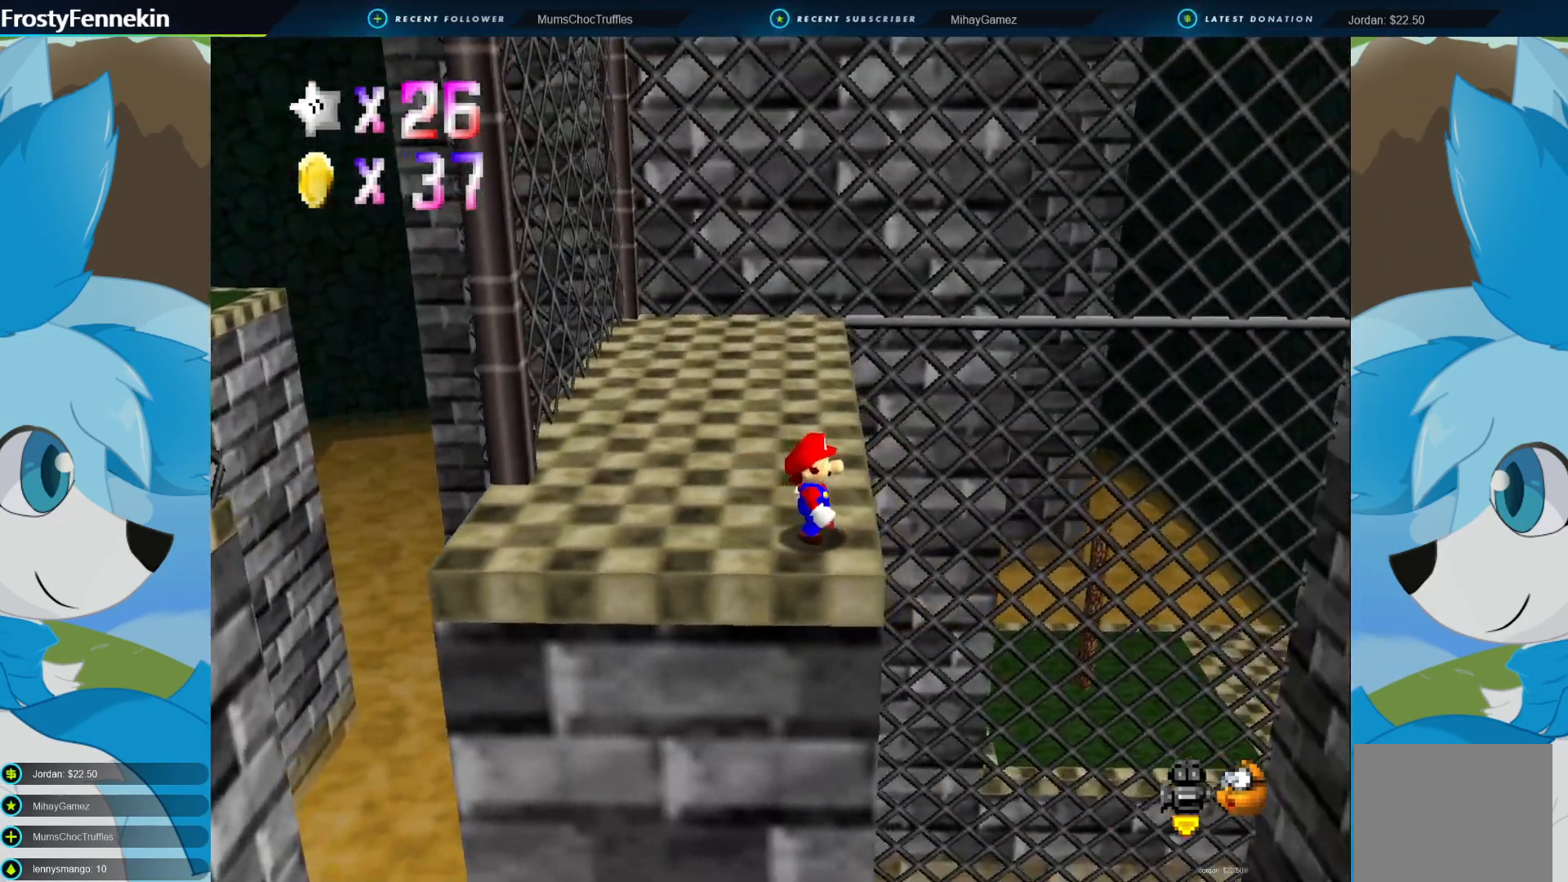
Gameplay with a controller (PlayStation layout); each line is a JSON object with the inputs held at the frame after it. "events" lists button and stick changes between this image and that frame as [ms after this image, input, new state], when the widget could be followed in between.
{"buttons": [], "left_stick": "center", "right_stick": "center", "events": []}
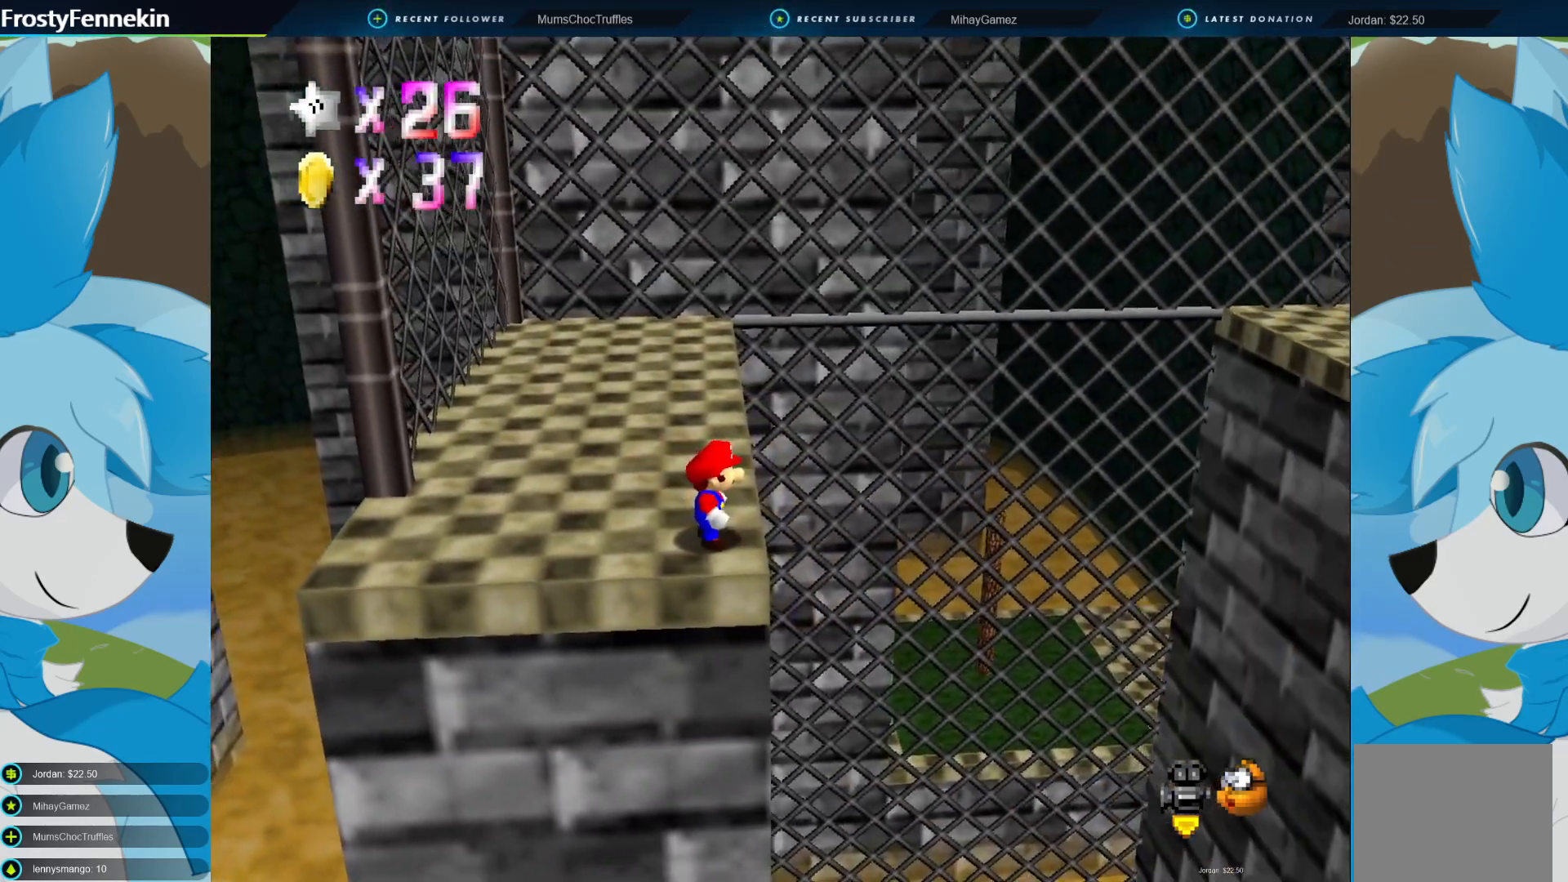
{"buttons": [], "left_stick": "center", "right_stick": "center", "events": [[133, "left_stick", "left"], [367, "DPAD_RIGHT", "down"], [433, "left_stick", "center"], [500, "DPAD_RIGHT", "up"]]}
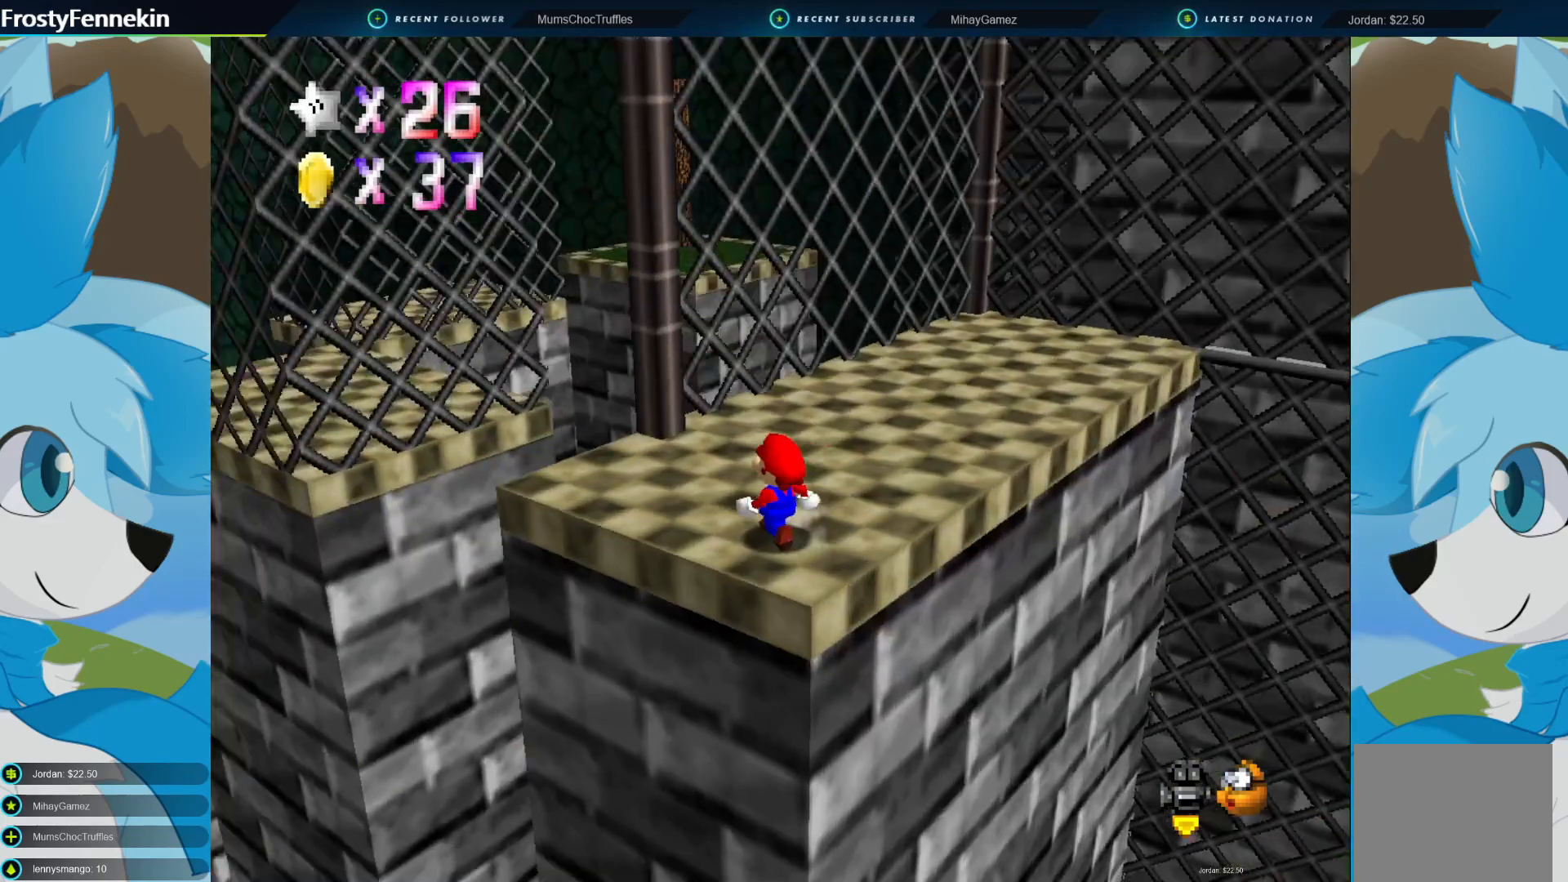
{"buttons": [], "left_stick": "up-left", "right_stick": "center", "events": [[433, "left_stick", "up-left"]]}
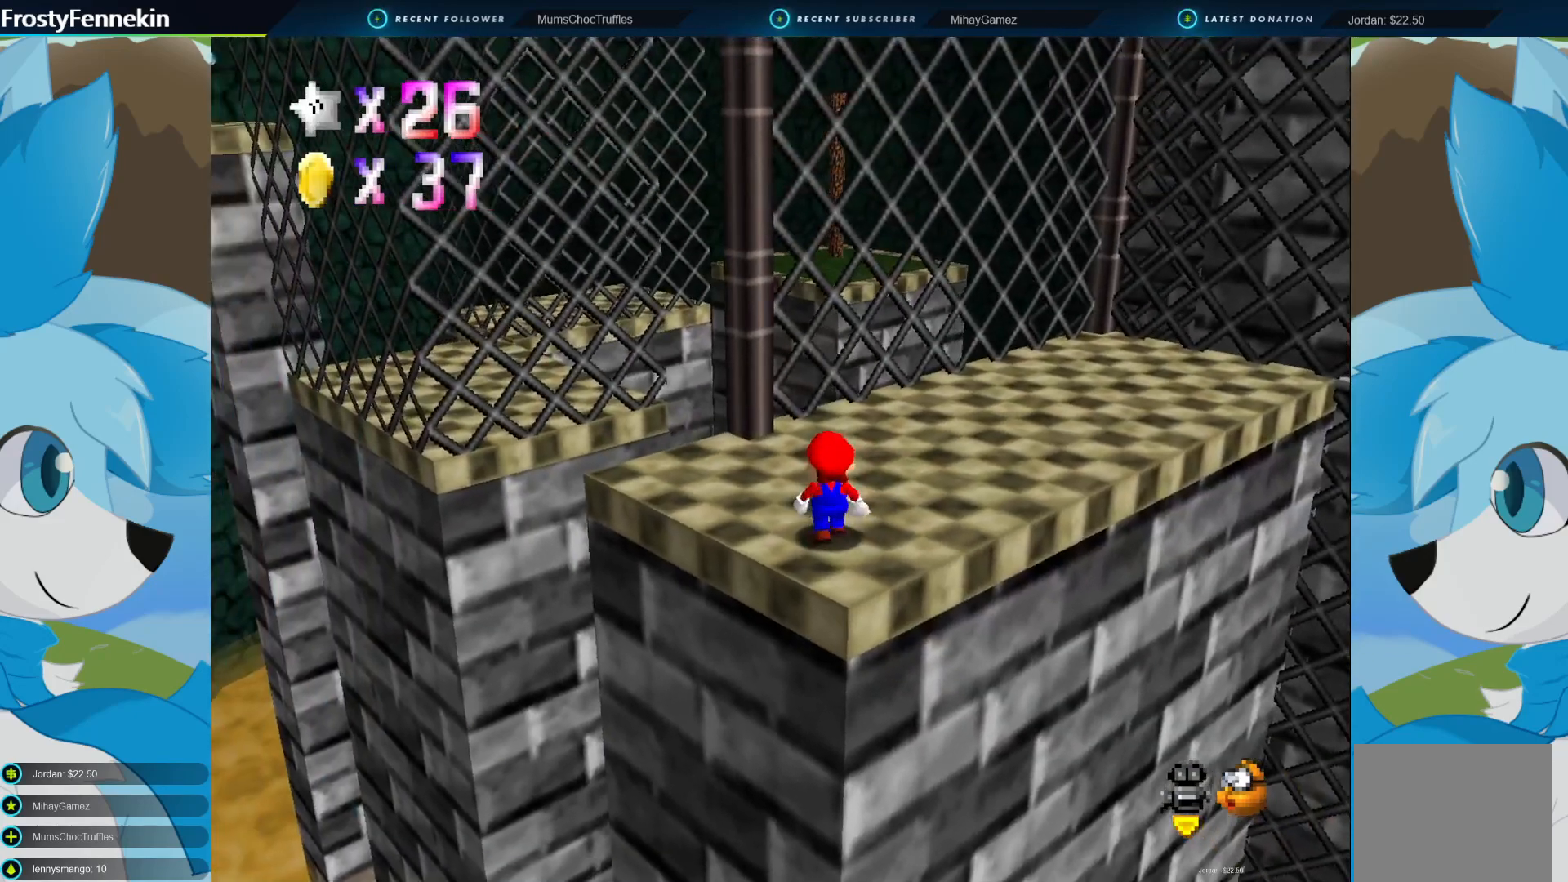
{"buttons": [], "left_stick": "up-left", "right_stick": "center", "events": []}
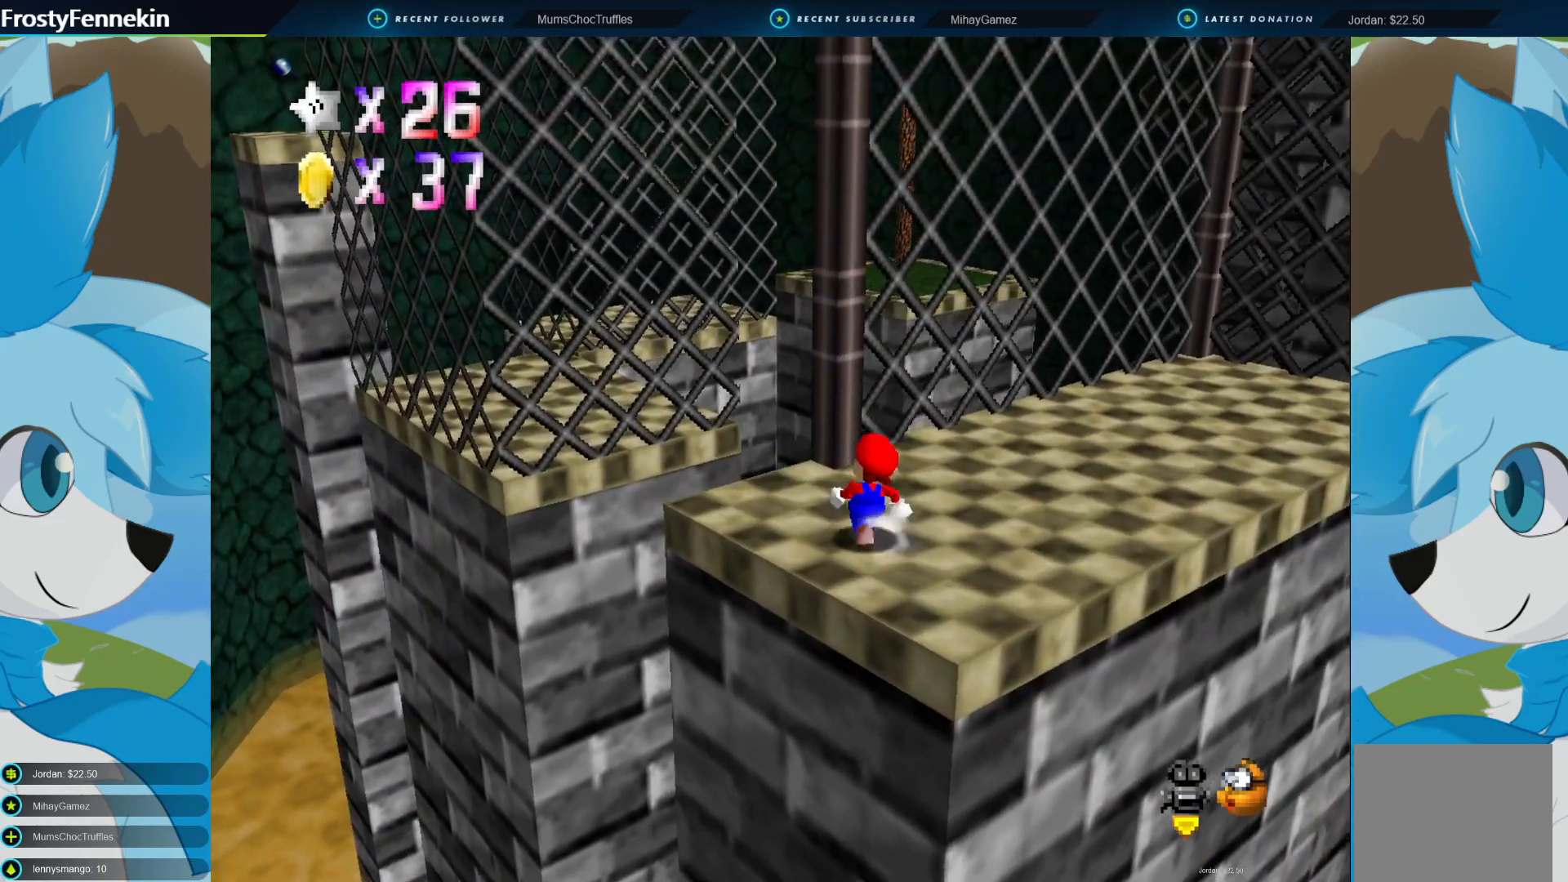
{"buttons": [], "left_stick": "center", "right_stick": "center", "events": [[33, "left_stick", "center"]]}
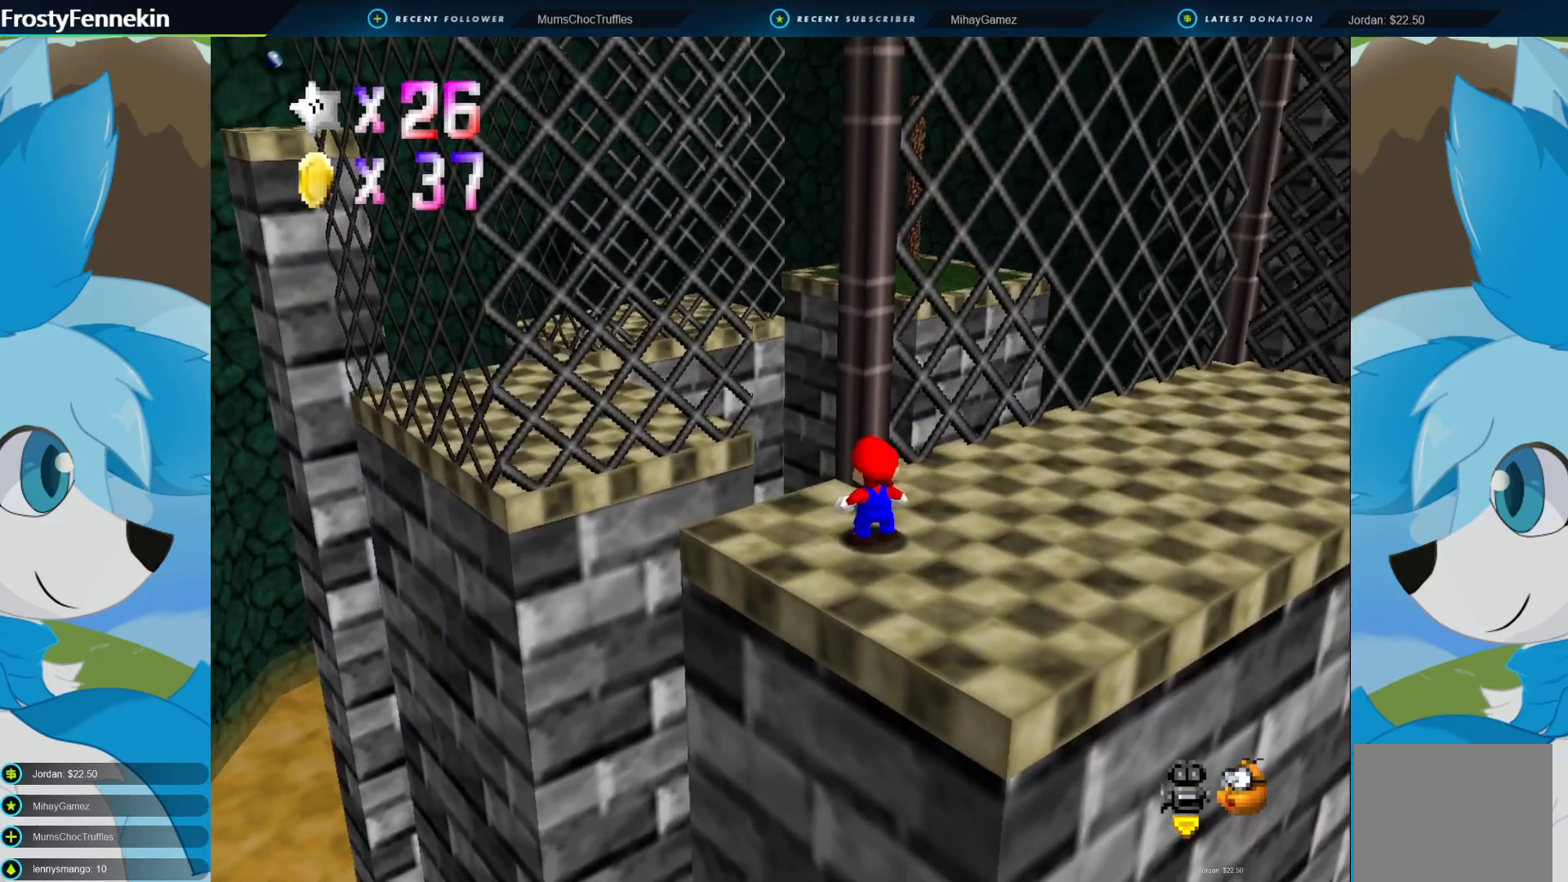
{"buttons": [], "left_stick": "center", "right_stick": "center", "events": []}
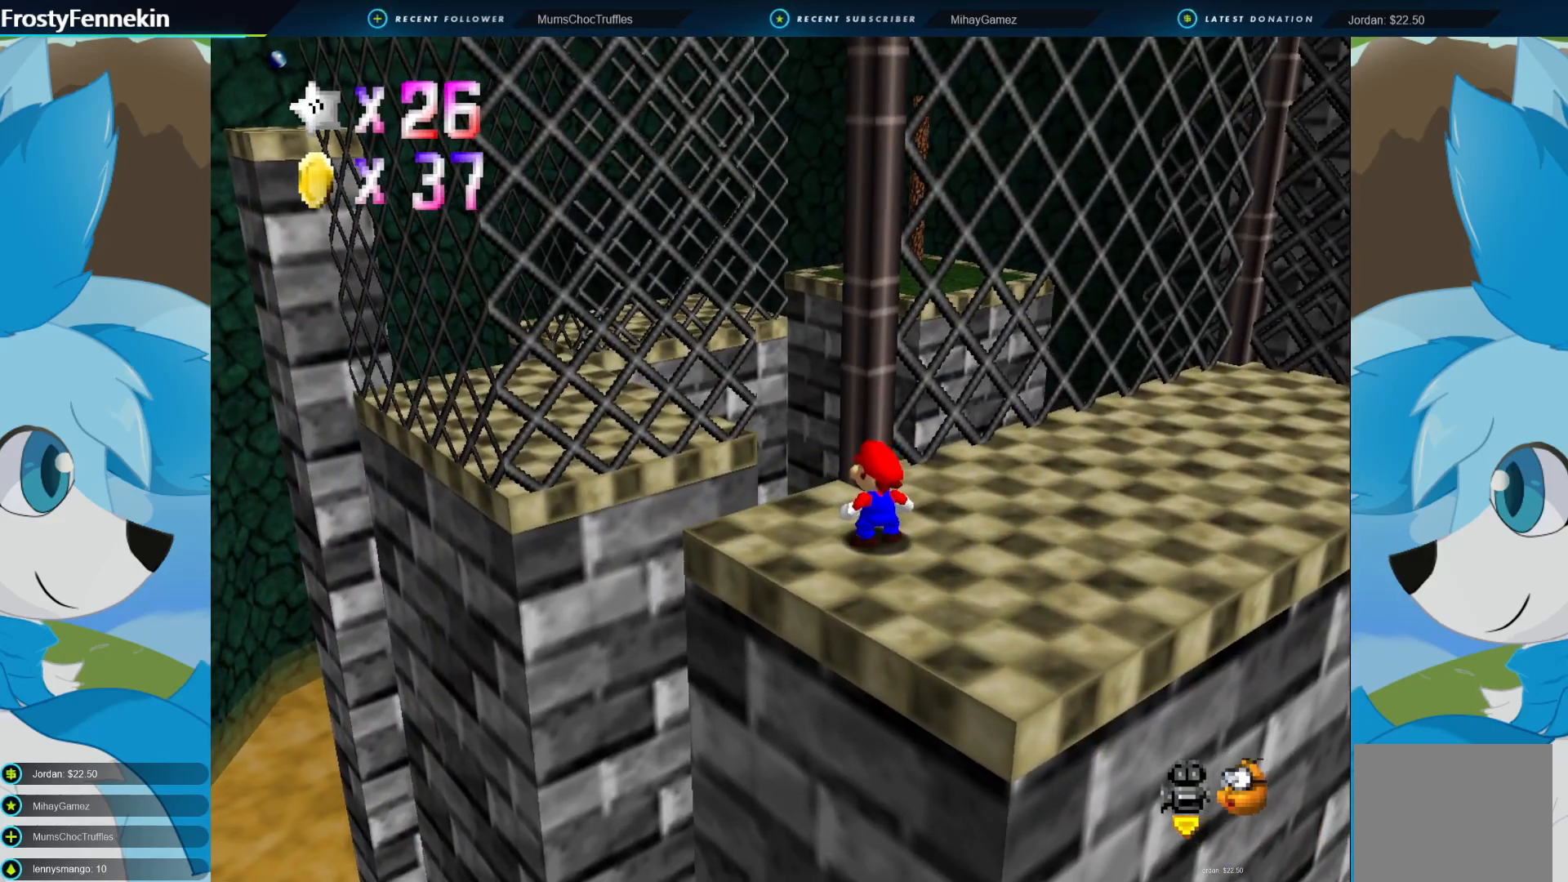
{"buttons": [], "left_stick": "center", "right_stick": "center", "events": []}
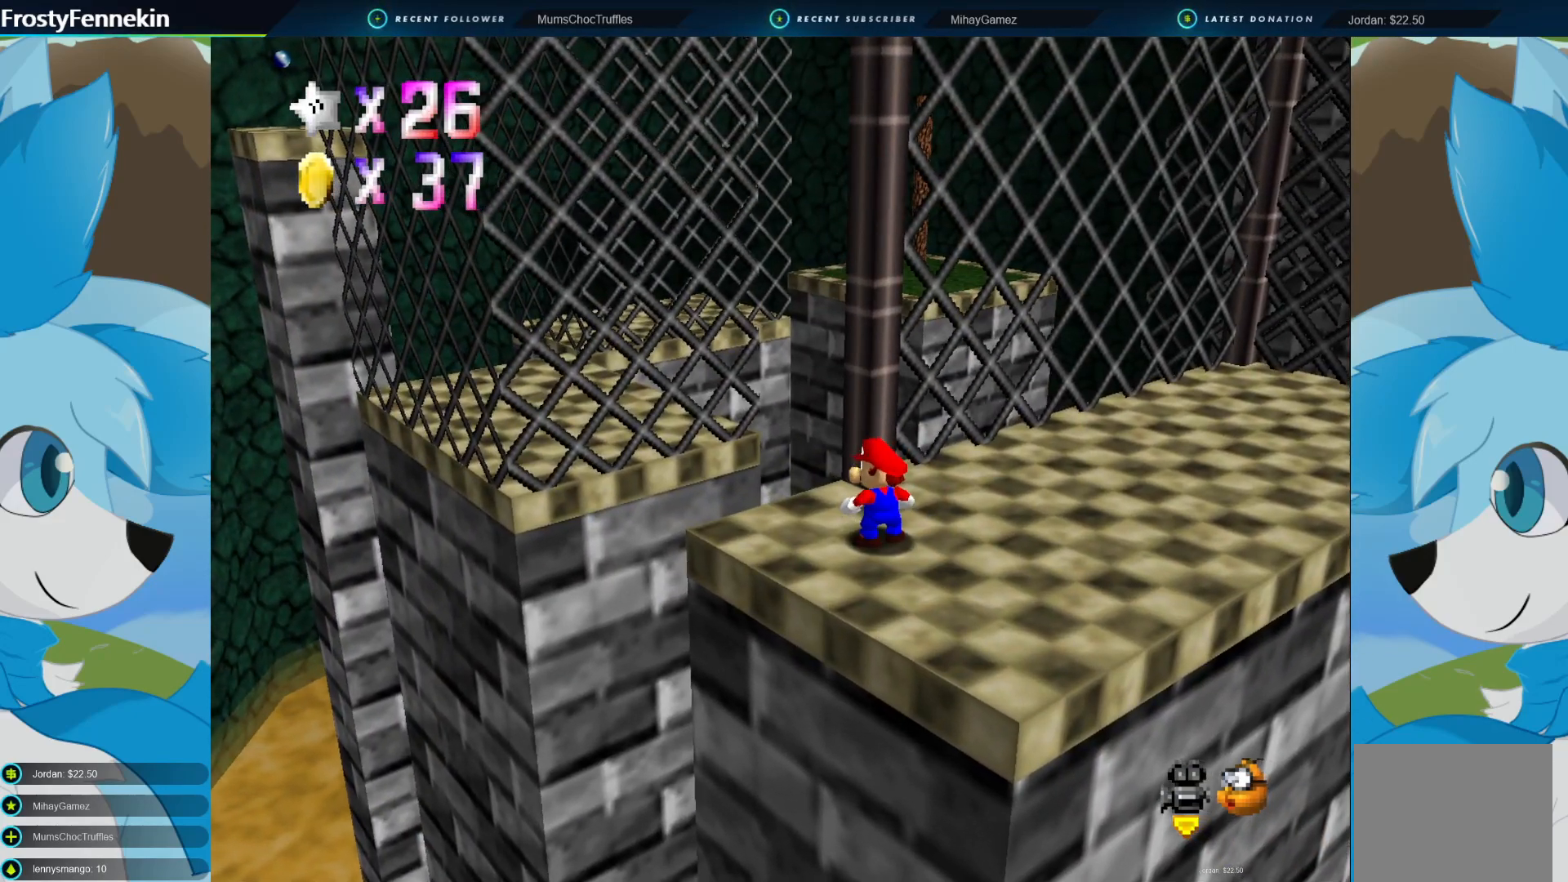
{"buttons": [], "left_stick": "center", "right_stick": "center", "events": [[67, "DPAD_LEFT", "down"], [233, "DPAD_LEFT", "up"]]}
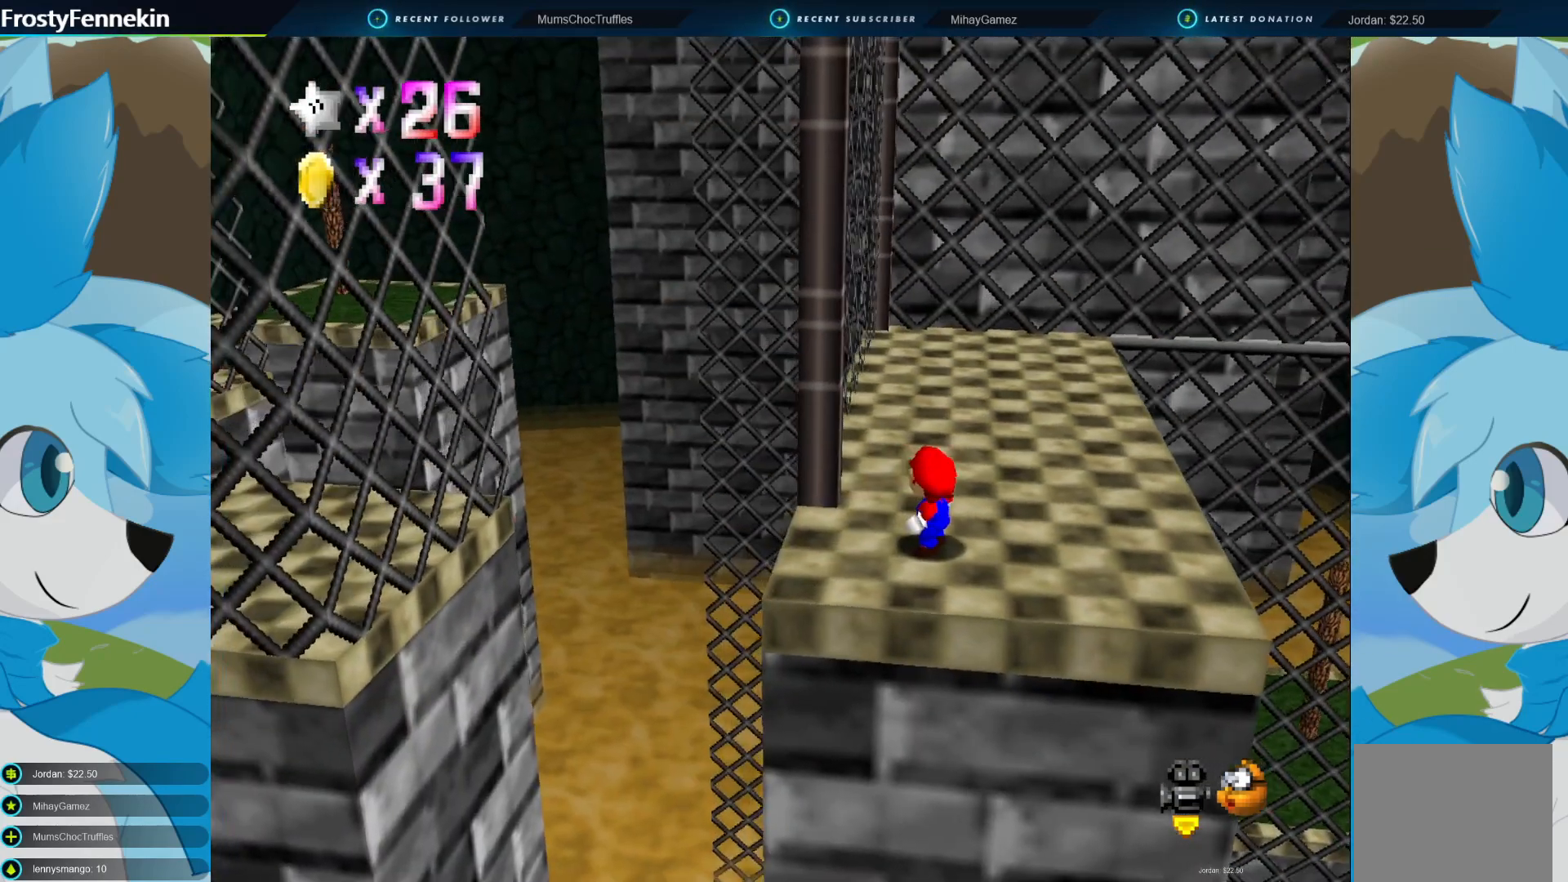
{"buttons": [], "left_stick": "left", "right_stick": "center", "events": [[233, "left_stick", "left"]]}
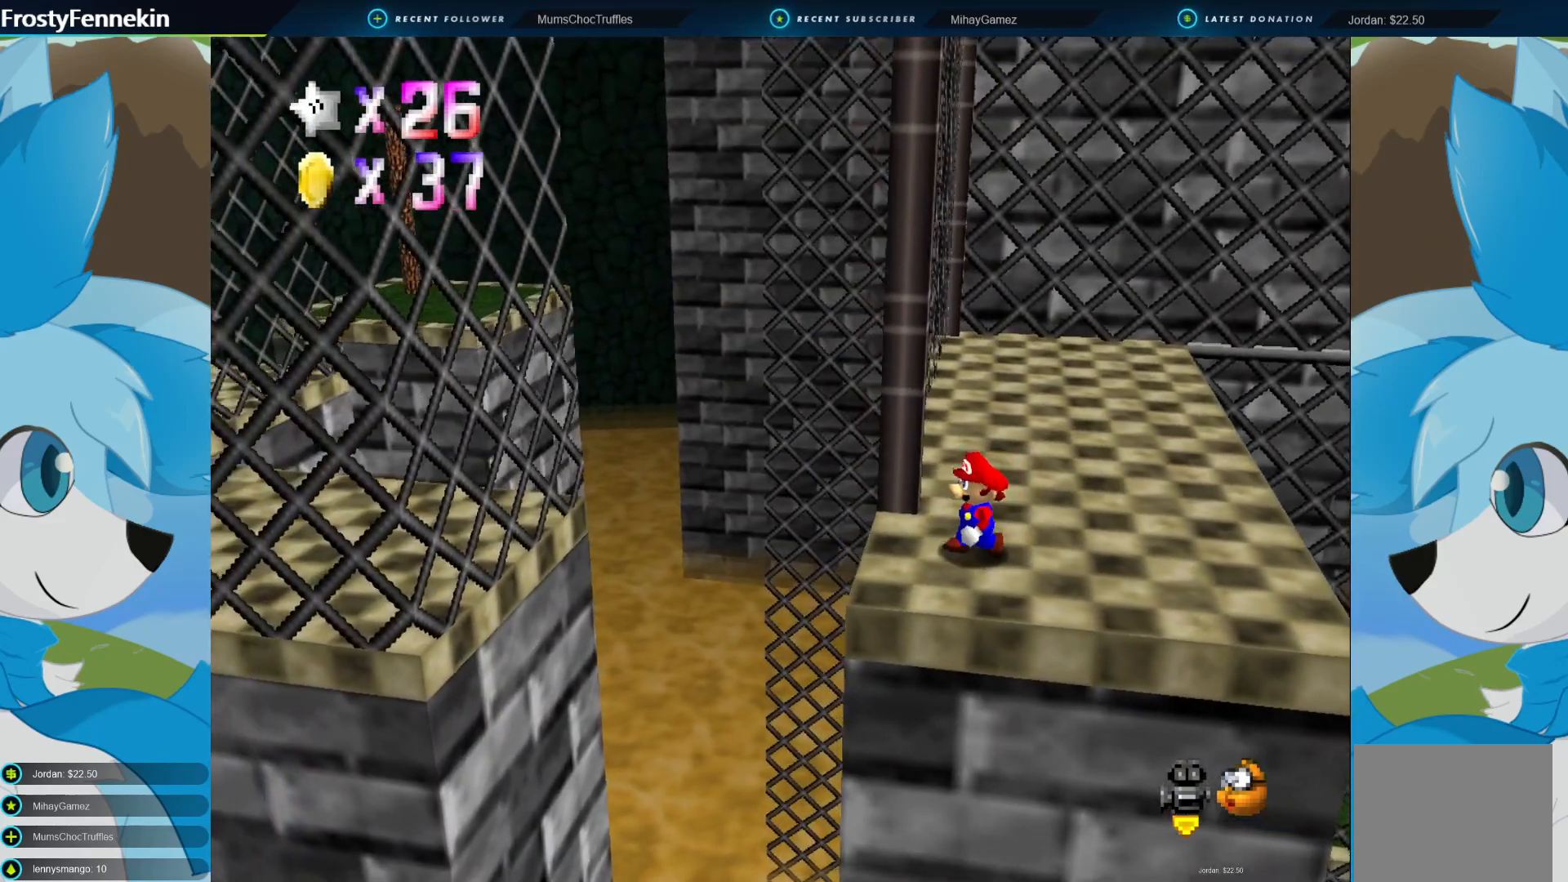
{"buttons": [], "left_stick": "center", "right_stick": "center", "events": [[33, "left_stick", "center"], [300, "DPAD_RIGHT", "down"], [367, "DPAD_RIGHT", "up"]]}
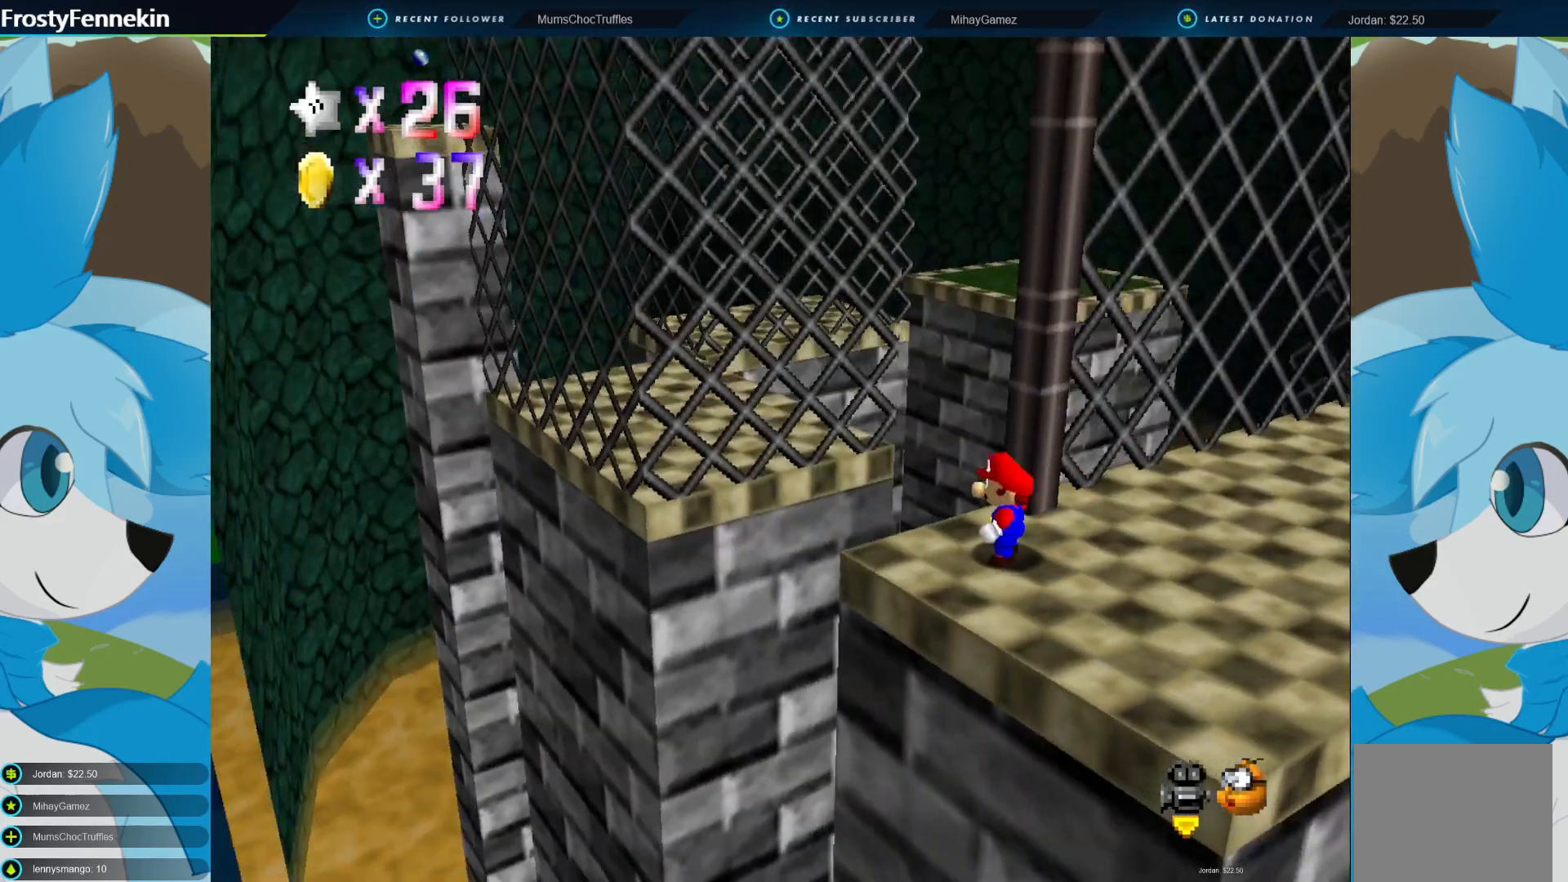
{"buttons": [], "left_stick": "center", "right_stick": "center", "events": []}
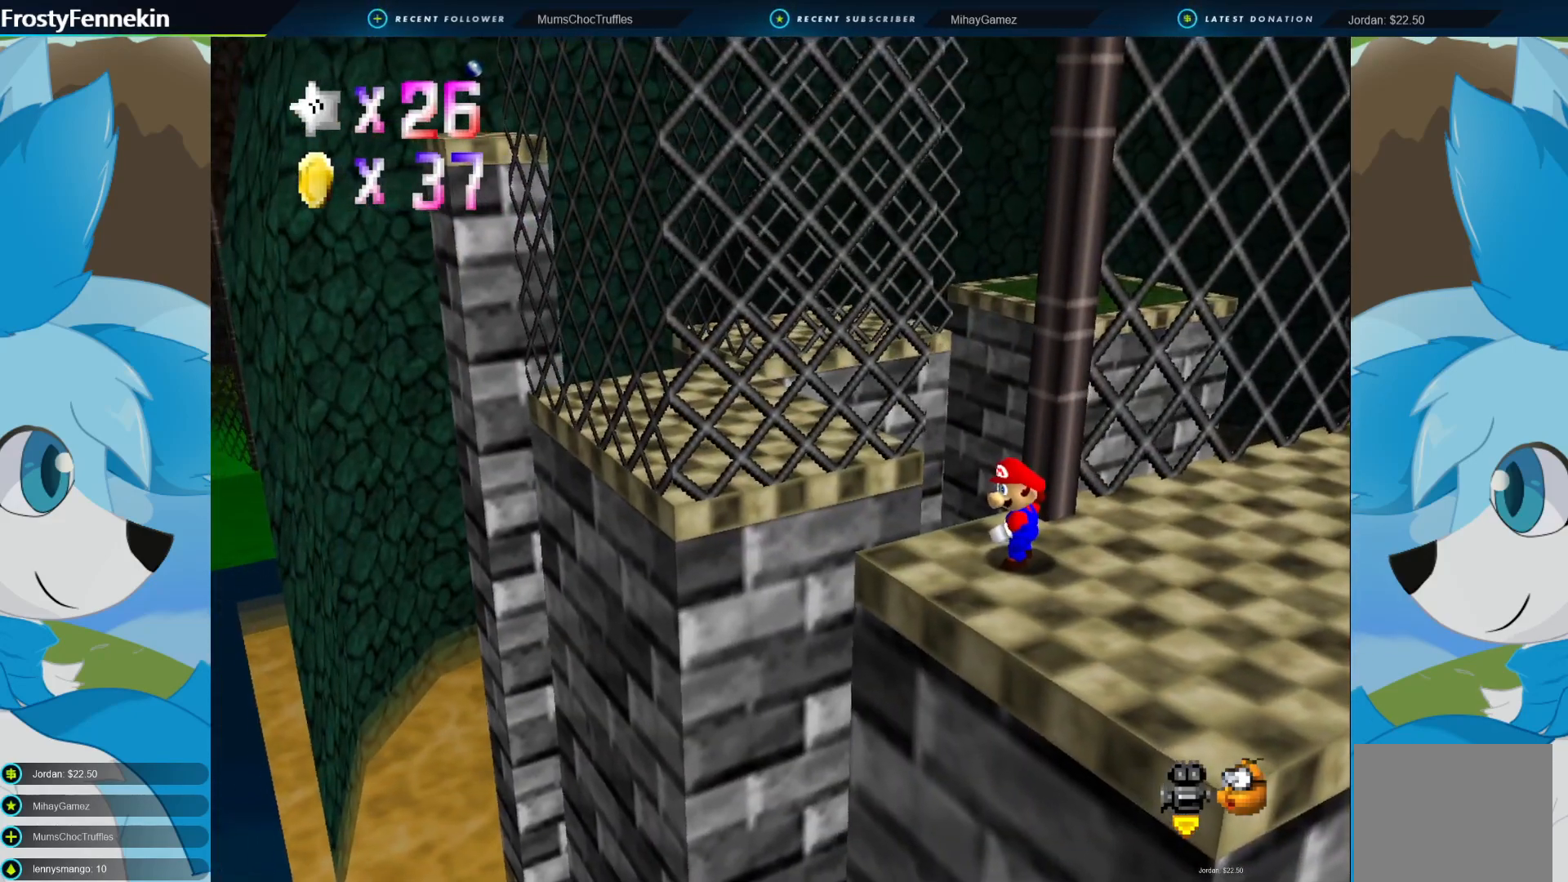
{"buttons": [], "left_stick": "center", "right_stick": "center", "events": []}
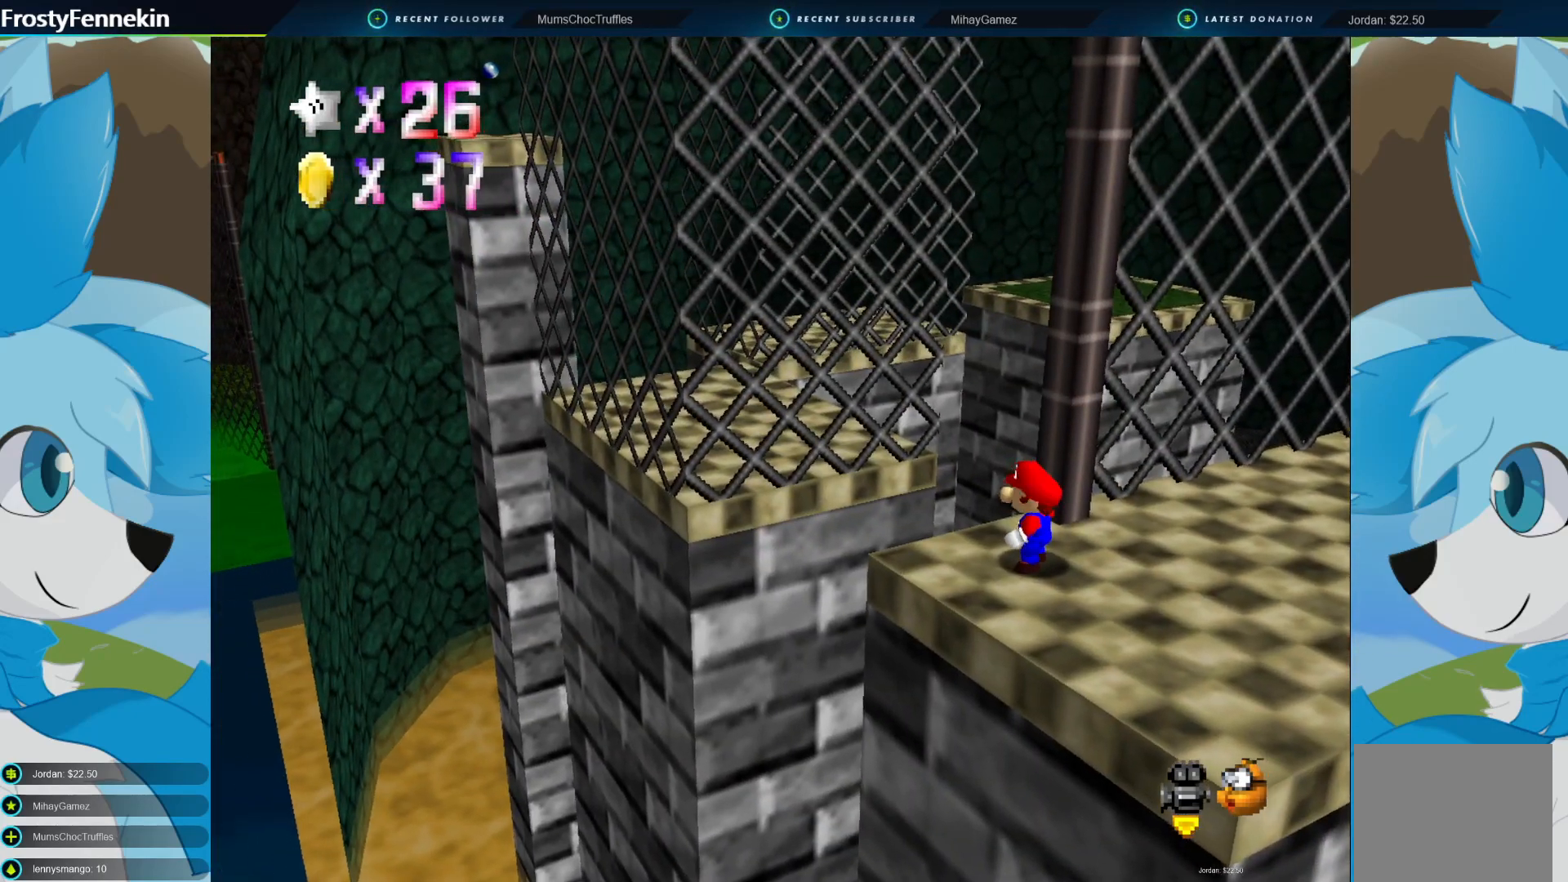
{"buttons": [], "left_stick": "center", "right_stick": "center", "events": [[100, "DPAD_RIGHT", "down"], [167, "DPAD_RIGHT", "up"]]}
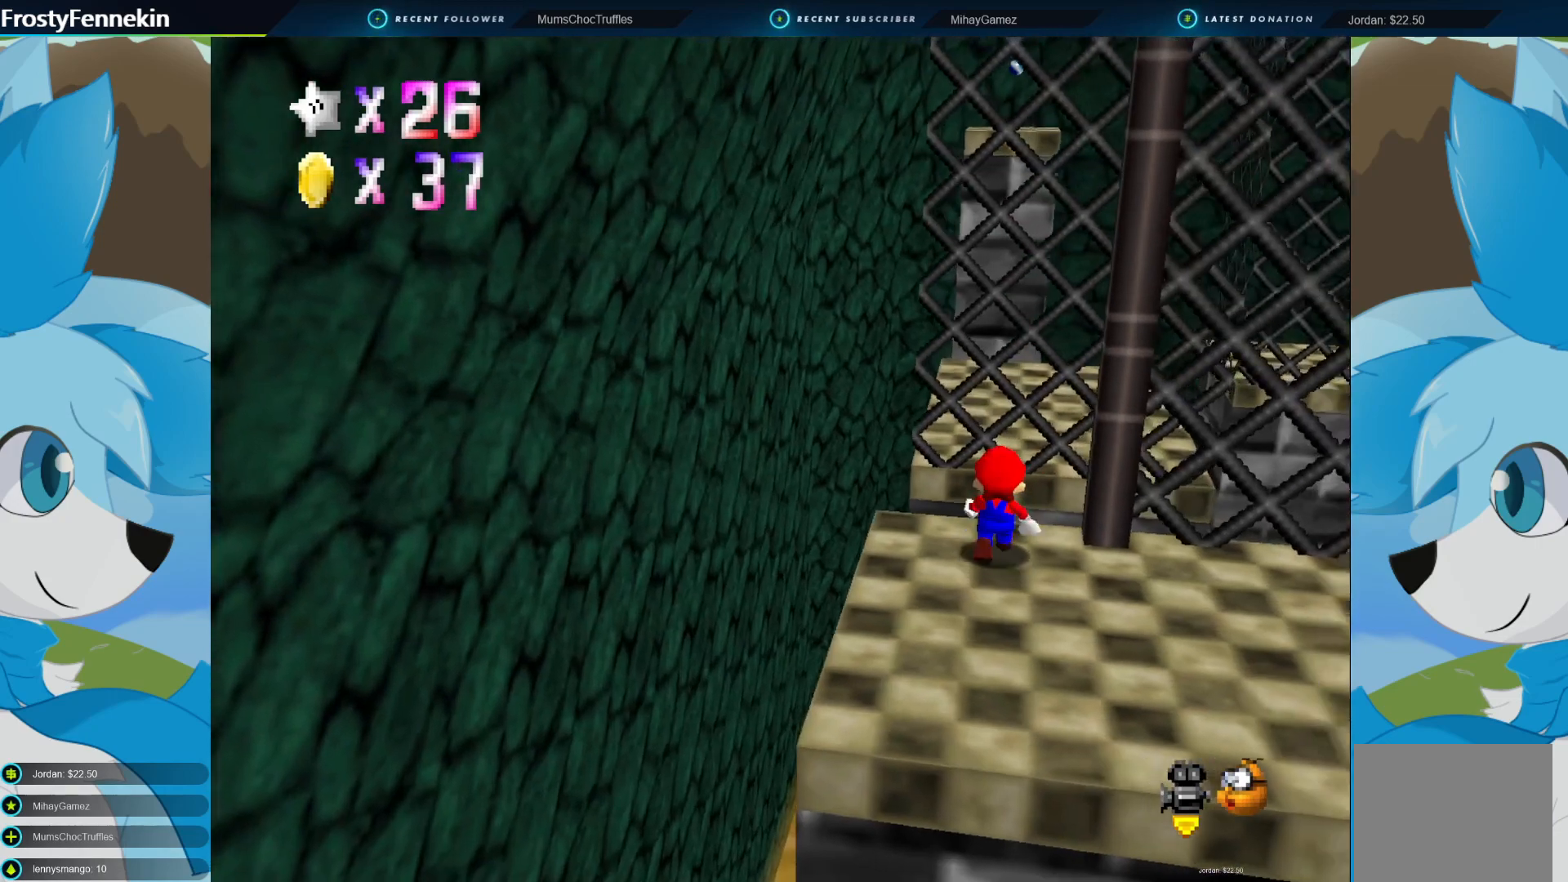
{"buttons": [], "left_stick": "down-left", "right_stick": "center", "events": [[133, "CROSS", "down"], [167, "left_stick", "down-left"], [267, "CROSS", "up"]]}
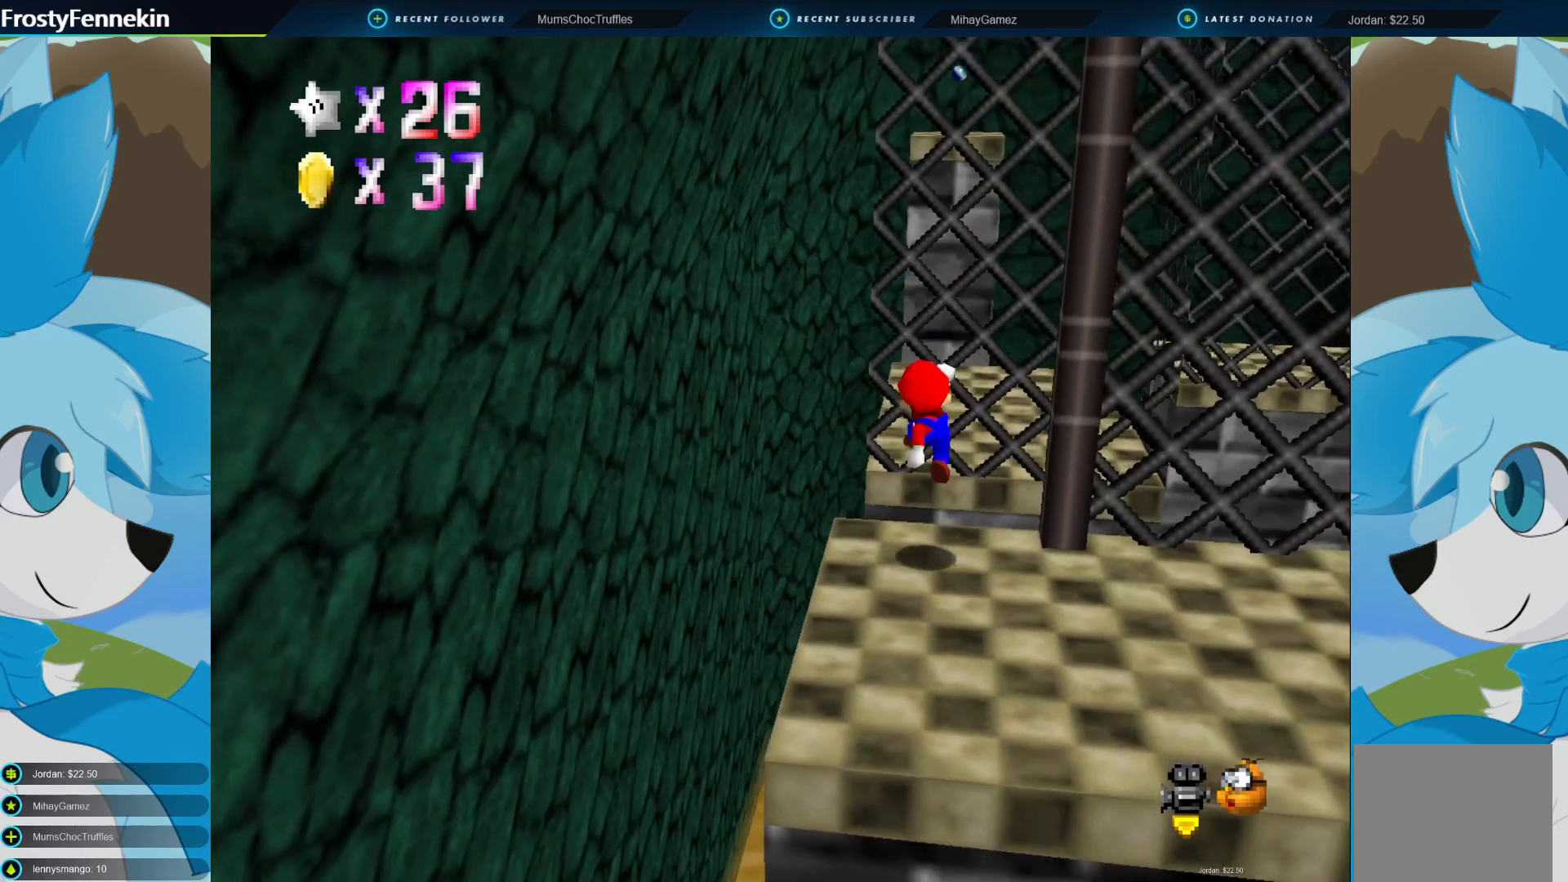
{"buttons": ["CROSS"], "left_stick": "down-left", "right_stick": "center", "events": [[100, "left_stick", "center"], [267, "CROSS", "down"], [300, "left_stick", "down-left"]]}
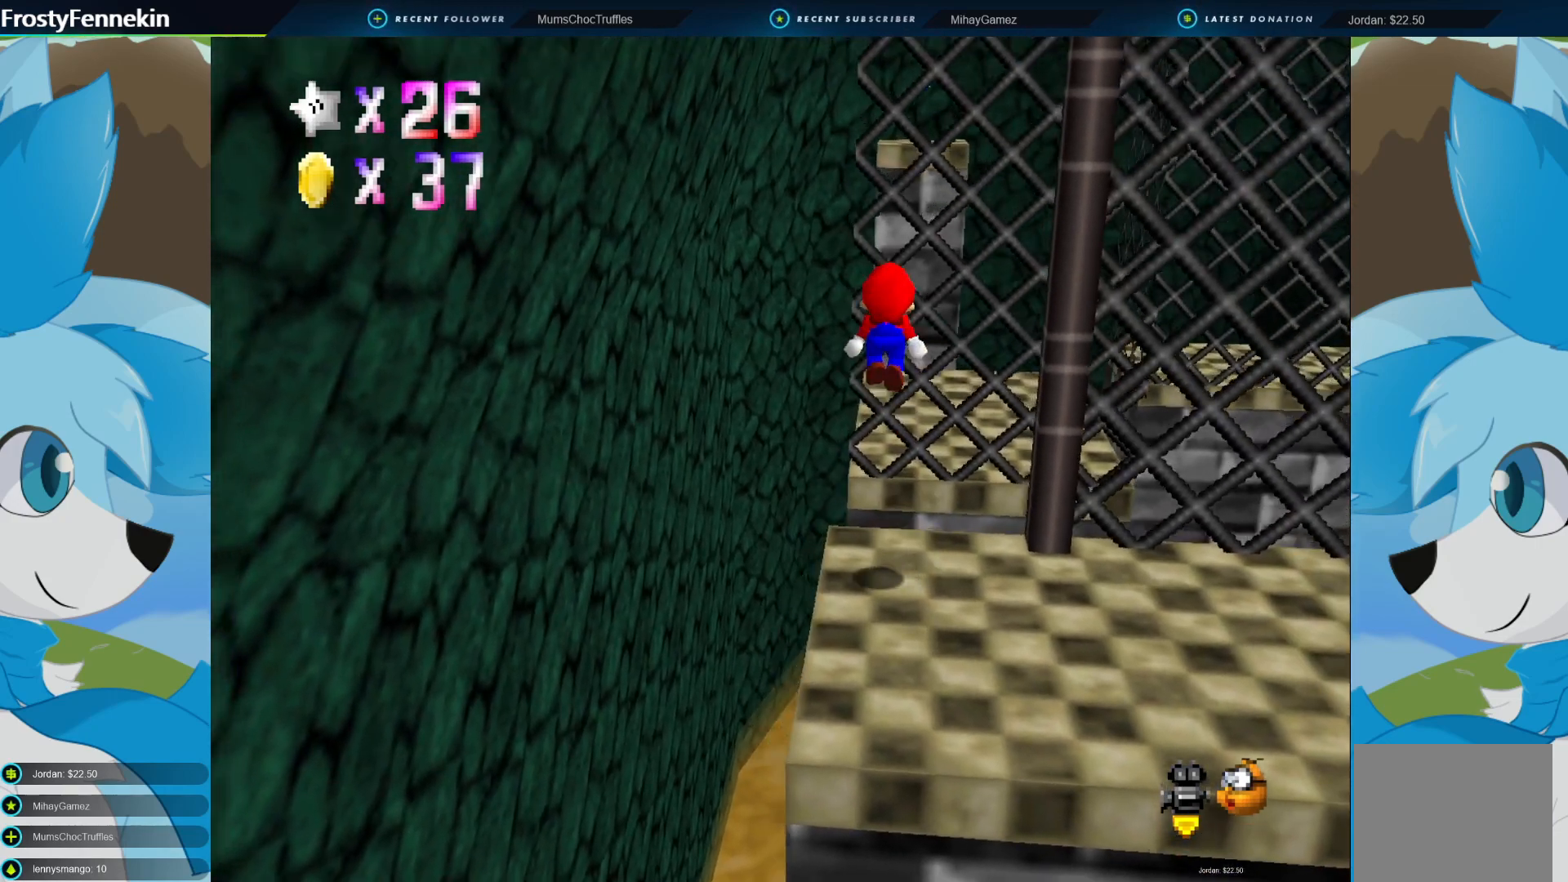
{"buttons": [], "left_stick": "center", "right_stick": "center", "events": [[100, "CROSS", "up"], [167, "left_stick", "center"]]}
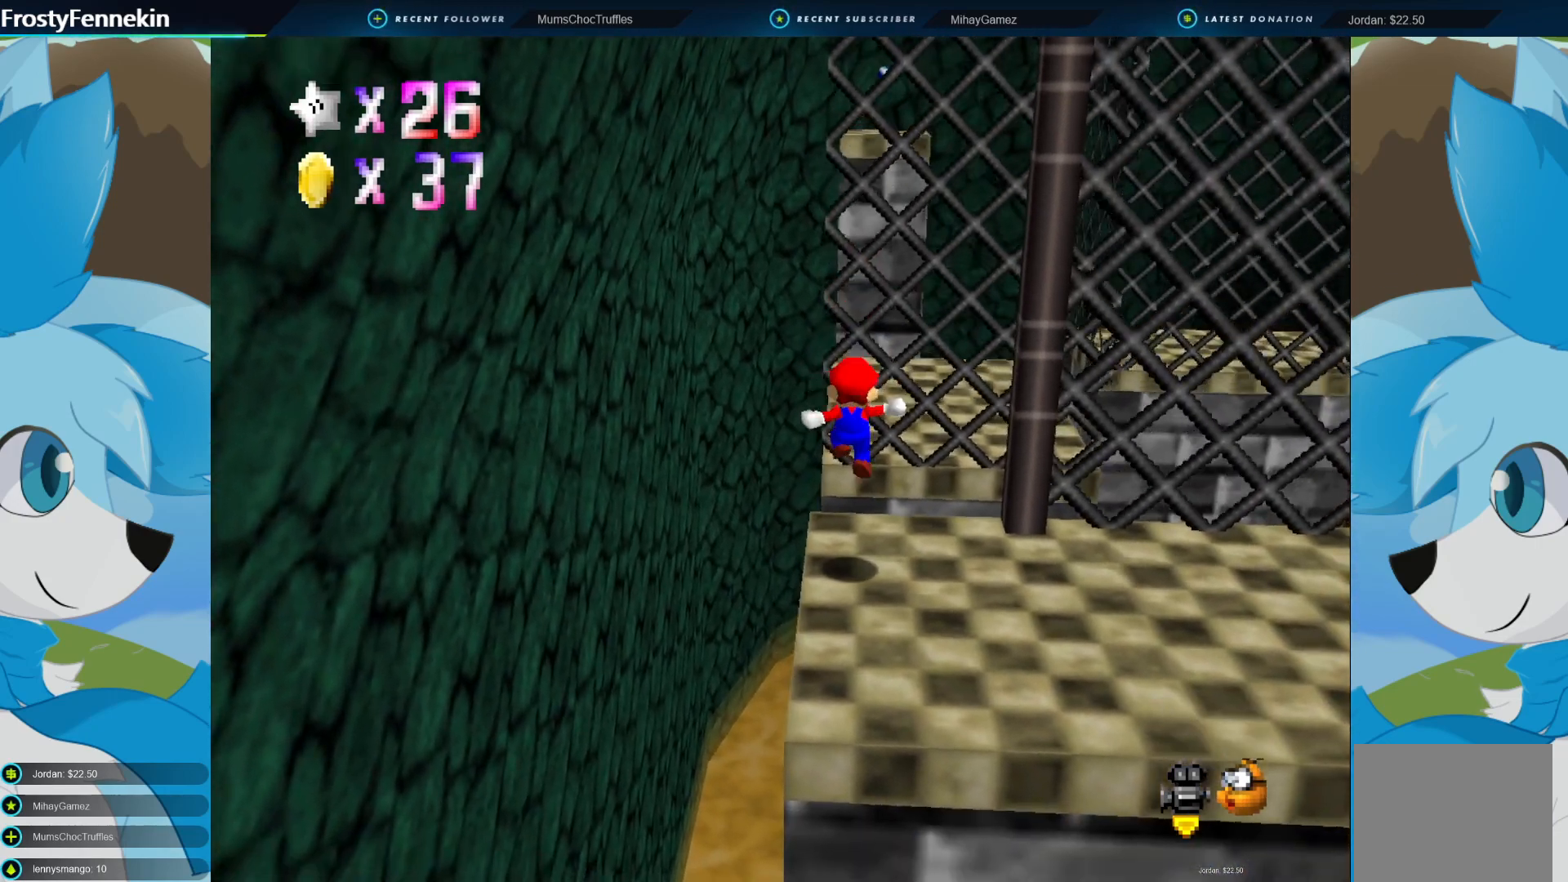
{"buttons": [], "left_stick": "center", "right_stick": "center", "events": []}
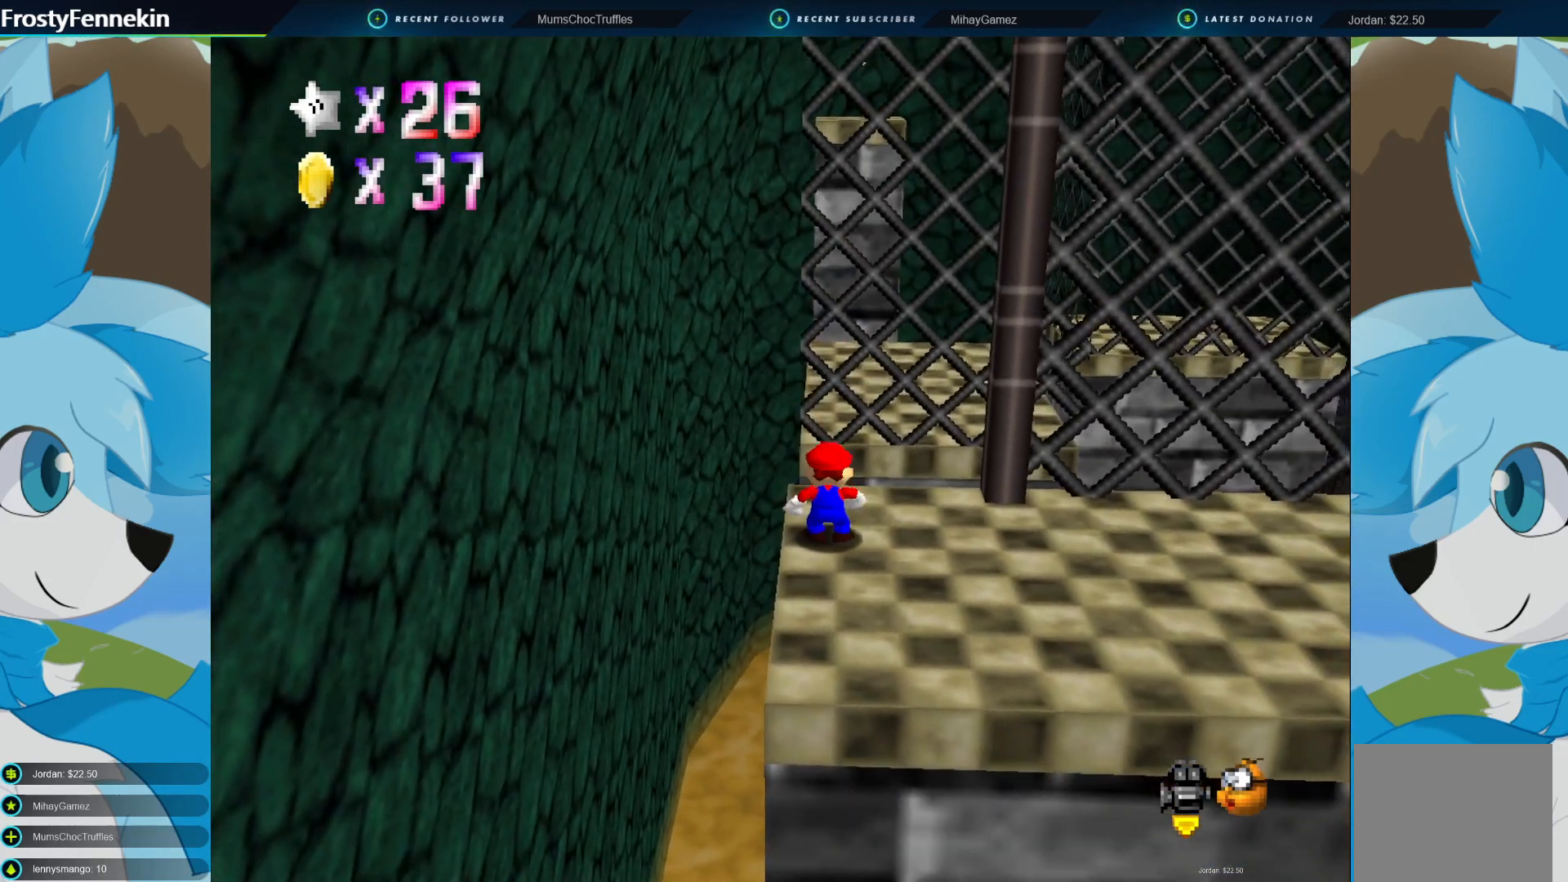
{"buttons": [], "left_stick": "center", "right_stick": "center", "events": [[267, "DPAD_LEFT", "down"], [333, "DPAD_LEFT", "up"]]}
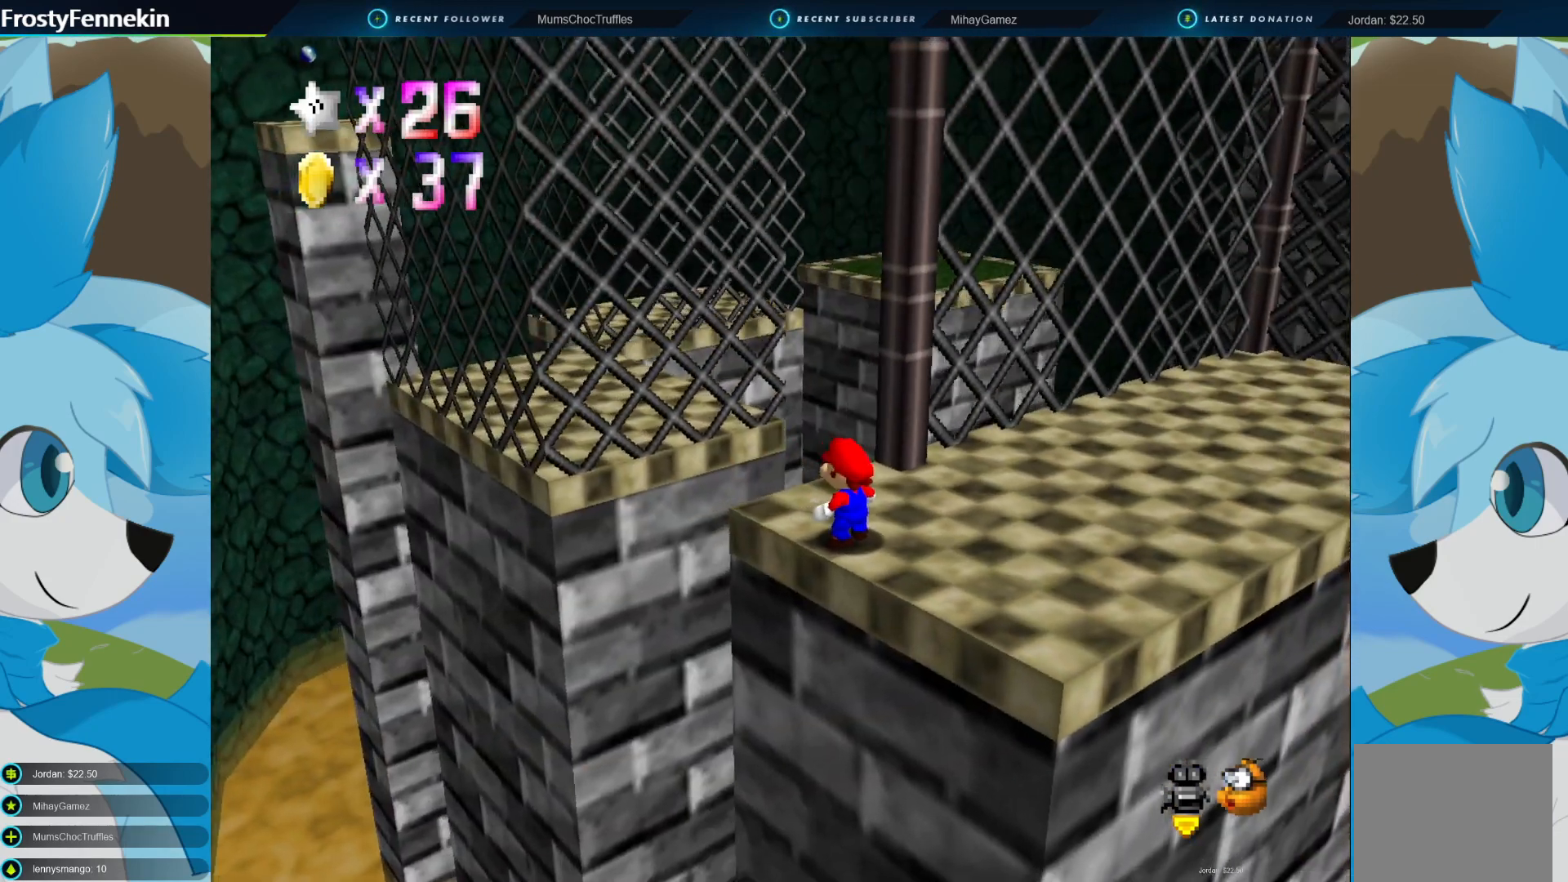
{"buttons": [], "left_stick": "center", "right_stick": "center", "events": [[33, "DPAD_LEFT", "down"], [100, "DPAD_LEFT", "up"]]}
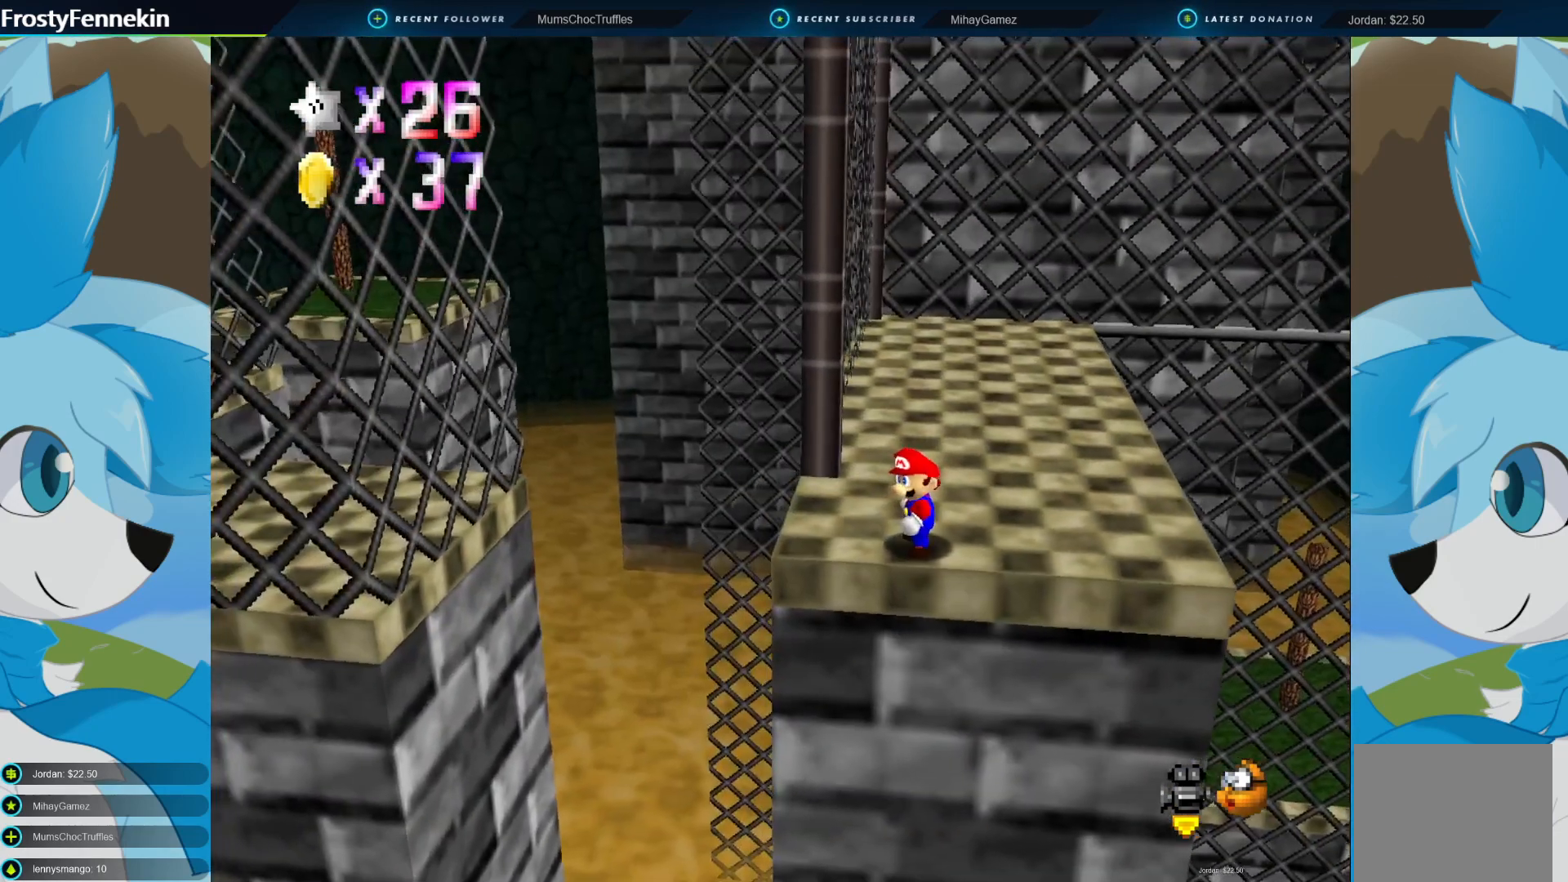
{"buttons": [], "left_stick": "center", "right_stick": "center", "events": []}
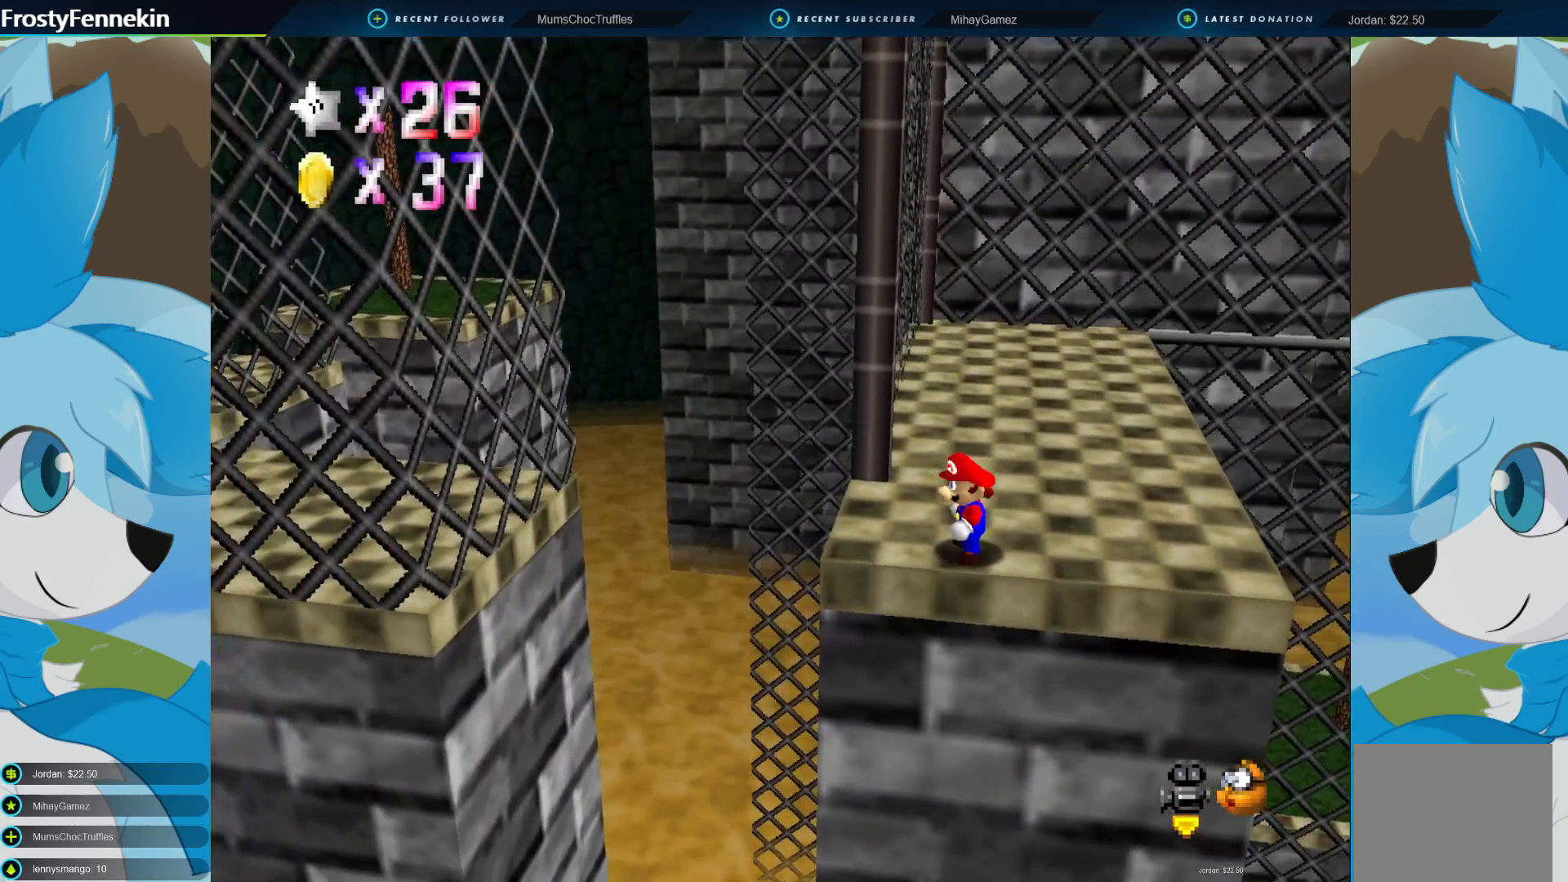
{"buttons": [], "left_stick": "center", "right_stick": "center", "events": []}
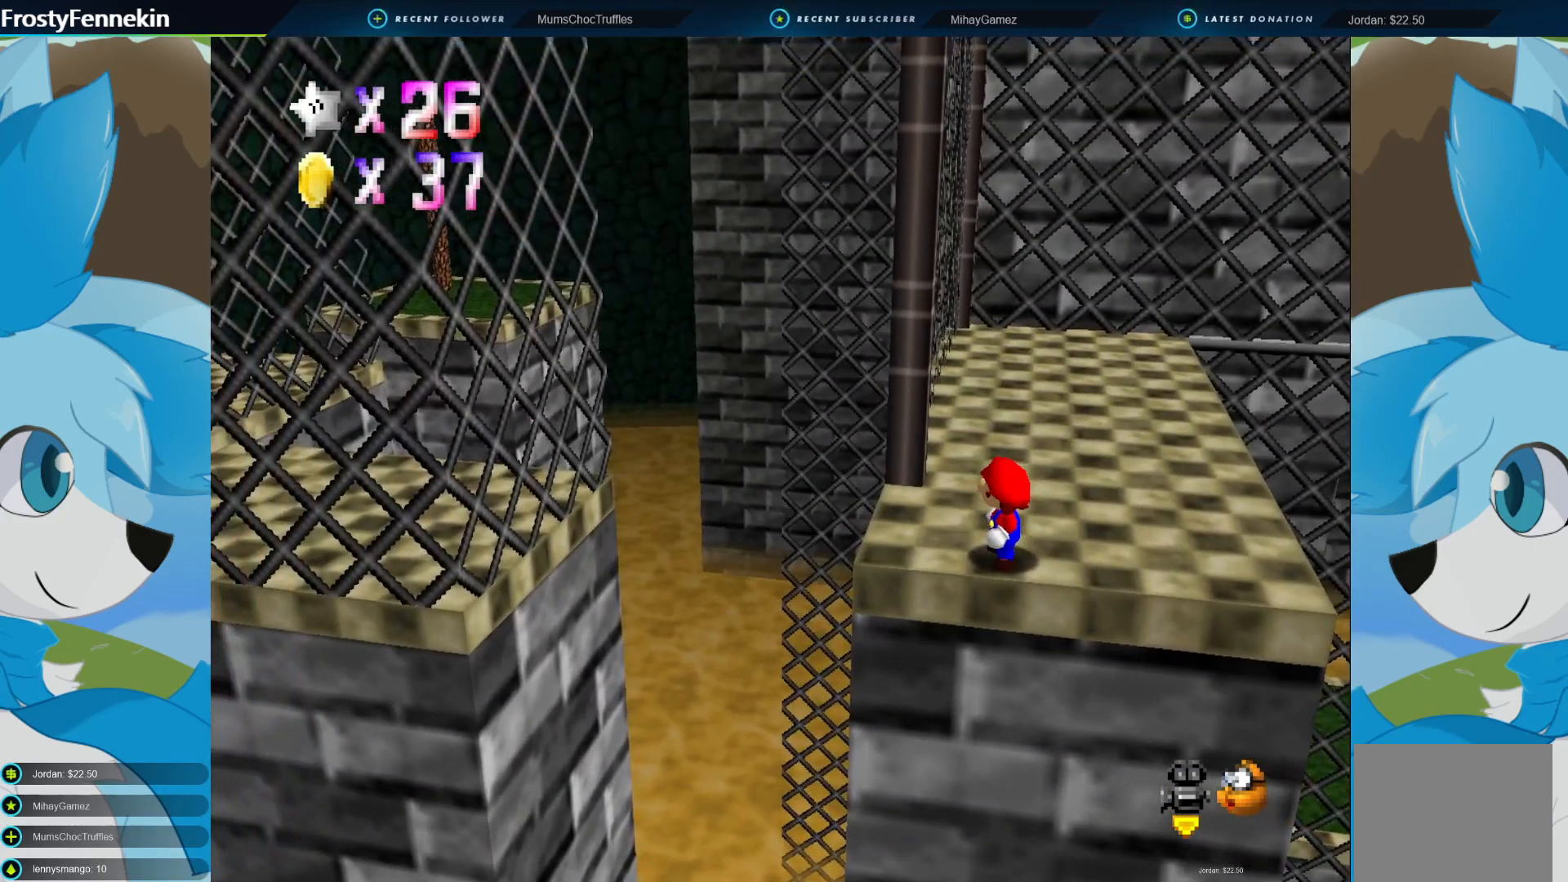
{"buttons": [], "left_stick": "center", "right_stick": "center", "events": []}
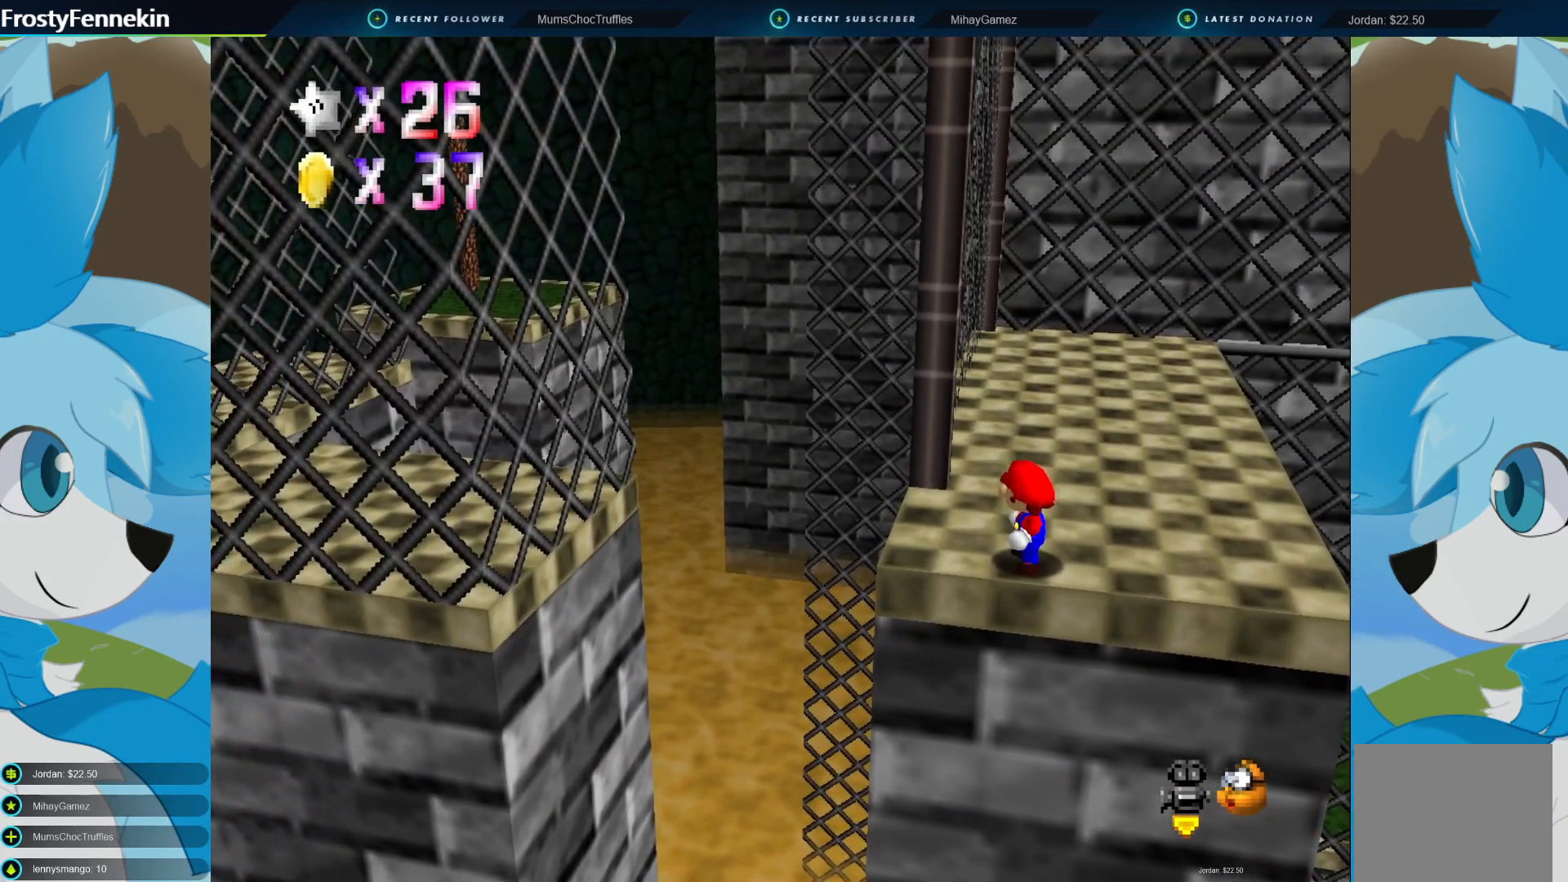
{"buttons": [], "left_stick": "center", "right_stick": "center", "events": []}
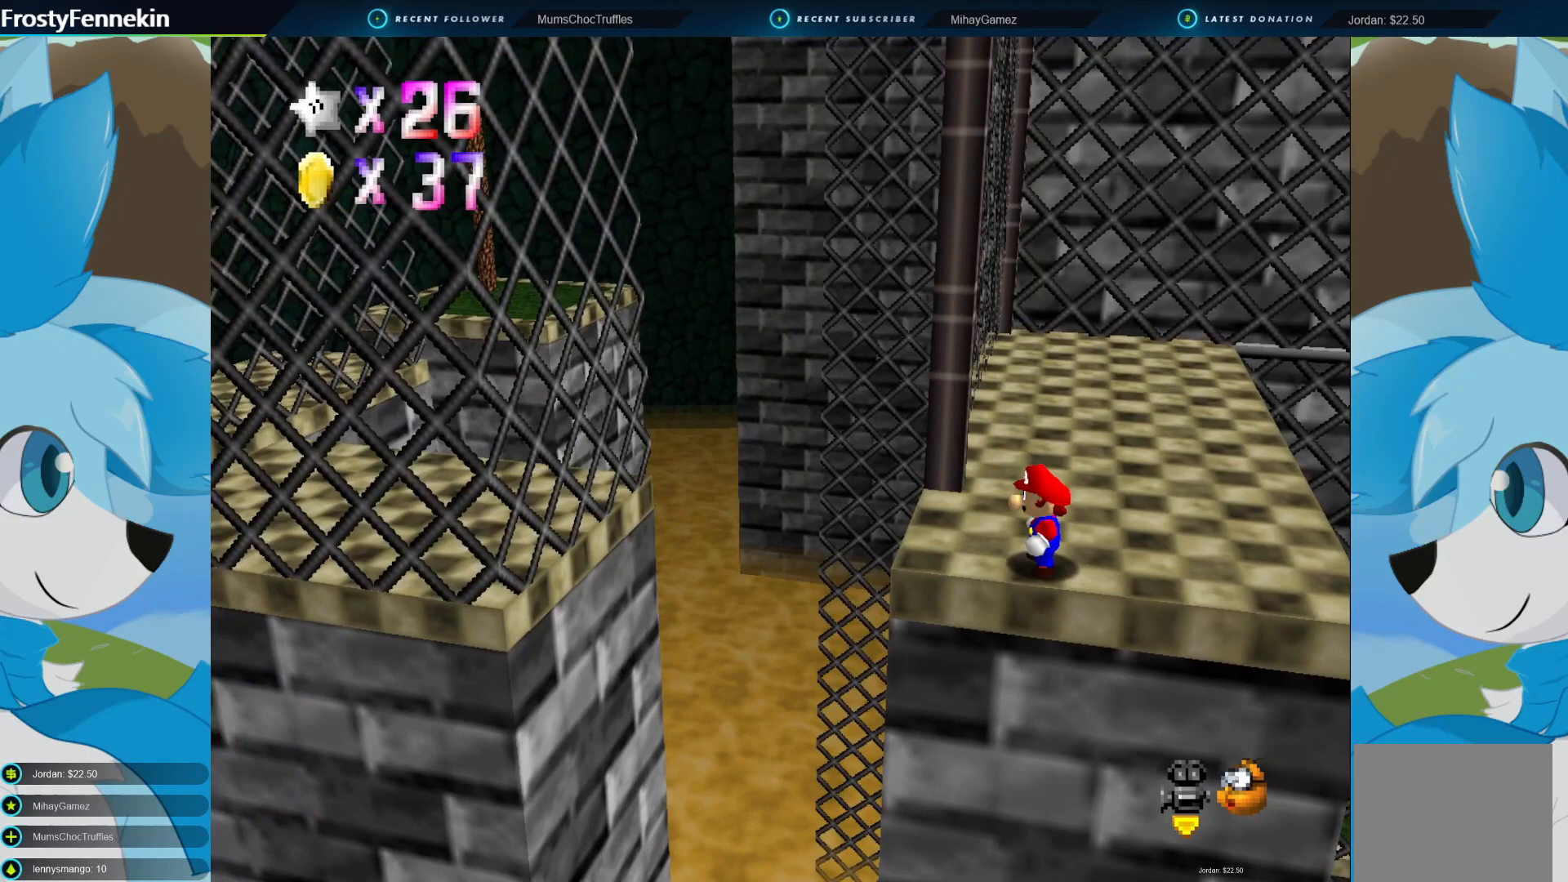
{"buttons": [], "left_stick": "center", "right_stick": "center", "events": []}
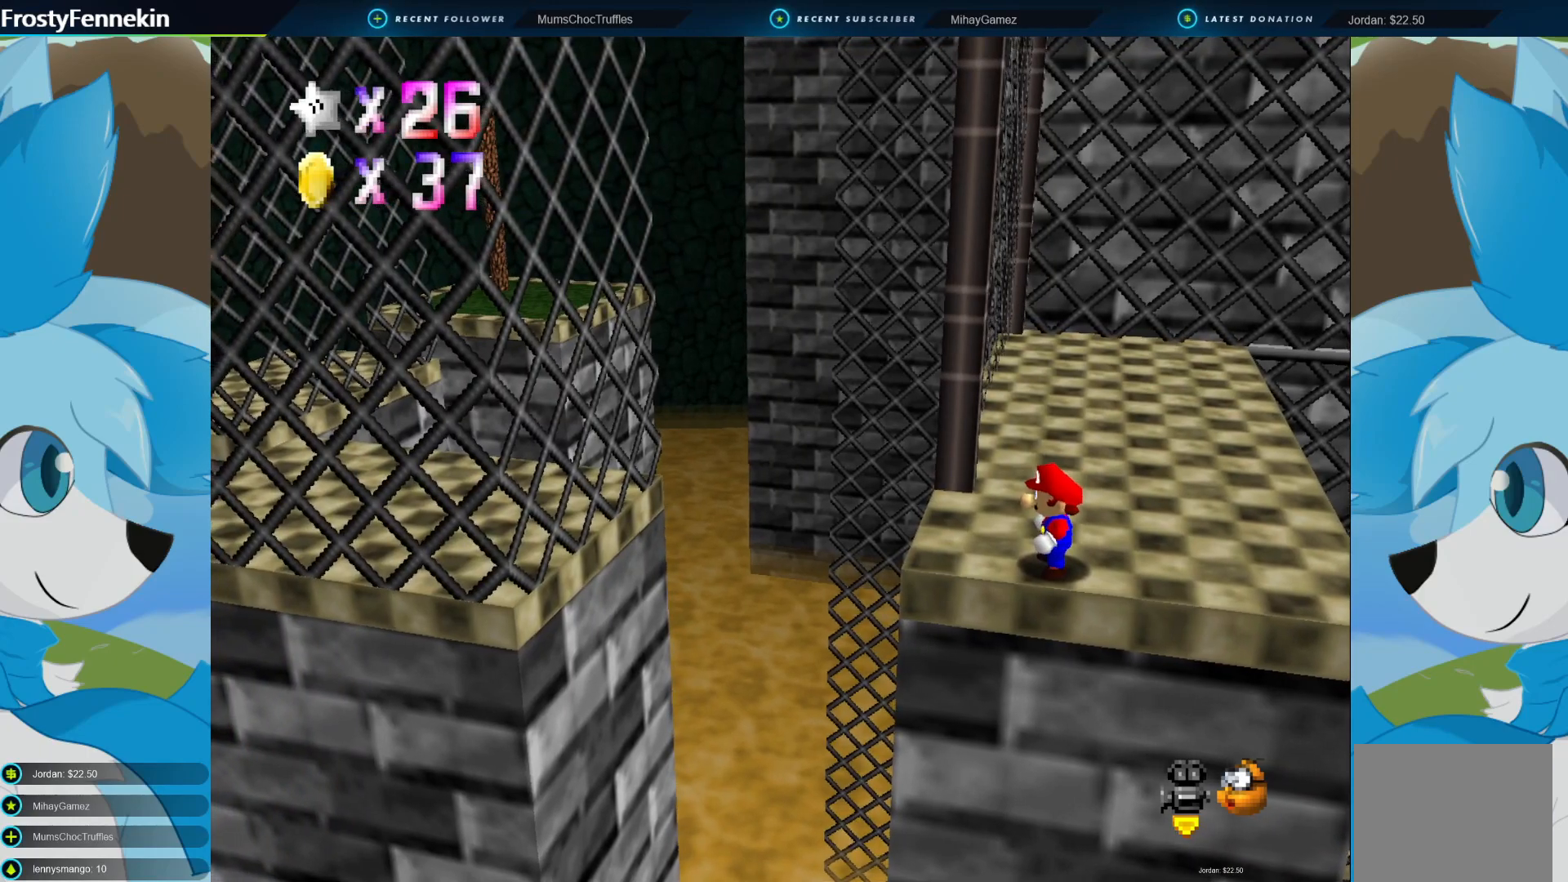
{"buttons": [], "left_stick": "center", "right_stick": "center", "events": [[333, "DPAD_RIGHT", "down"], [467, "DPAD_RIGHT", "up"]]}
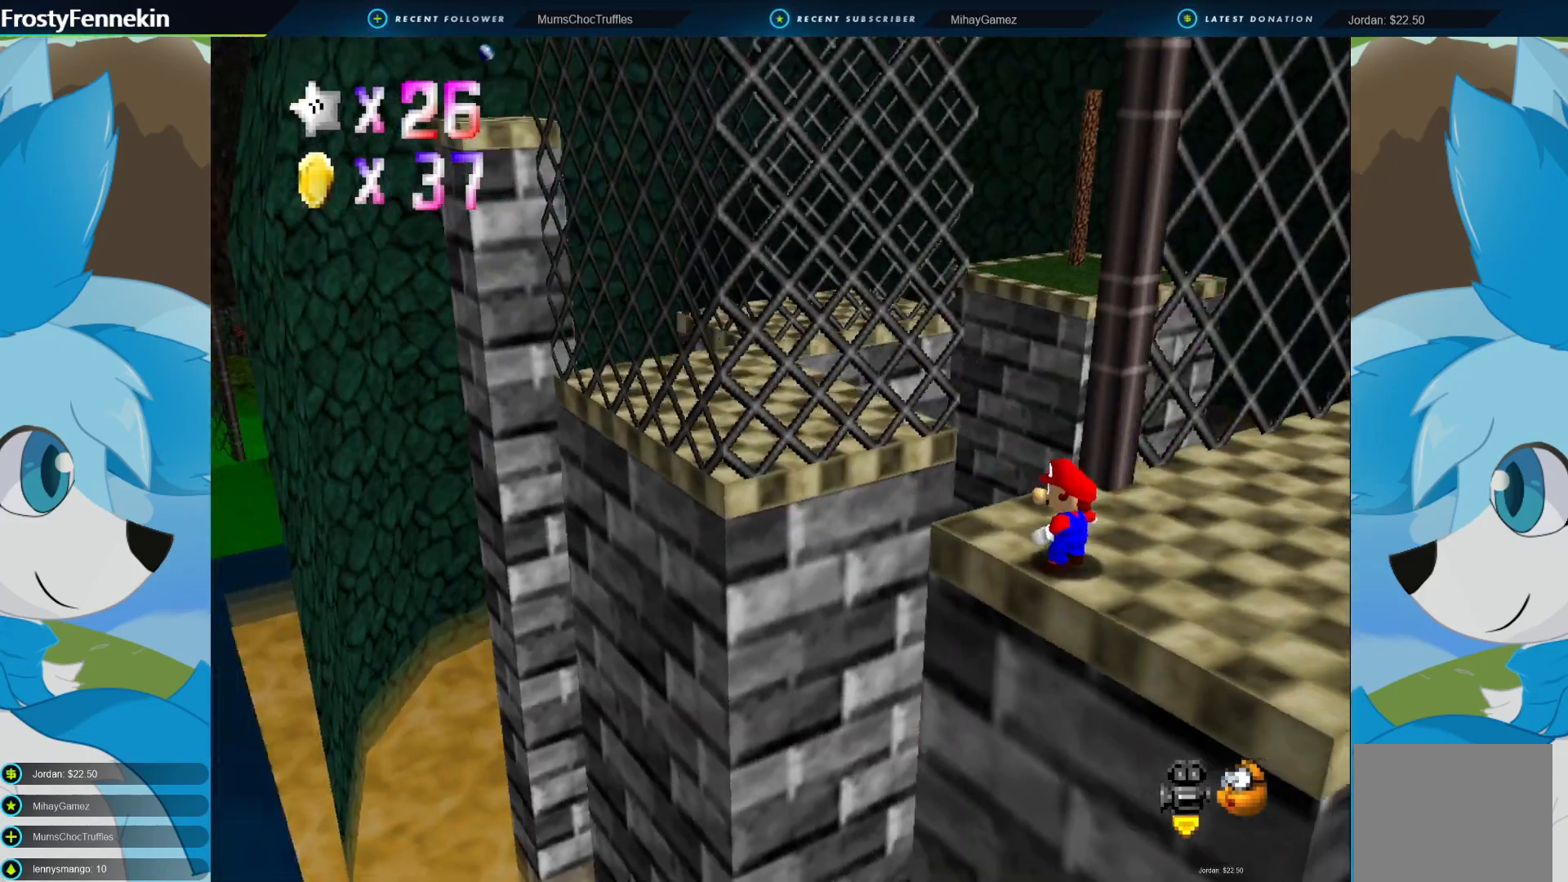
{"buttons": [], "left_stick": "center", "right_stick": "center", "events": [[67, "DPAD_RIGHT", "down"], [167, "DPAD_RIGHT", "up"]]}
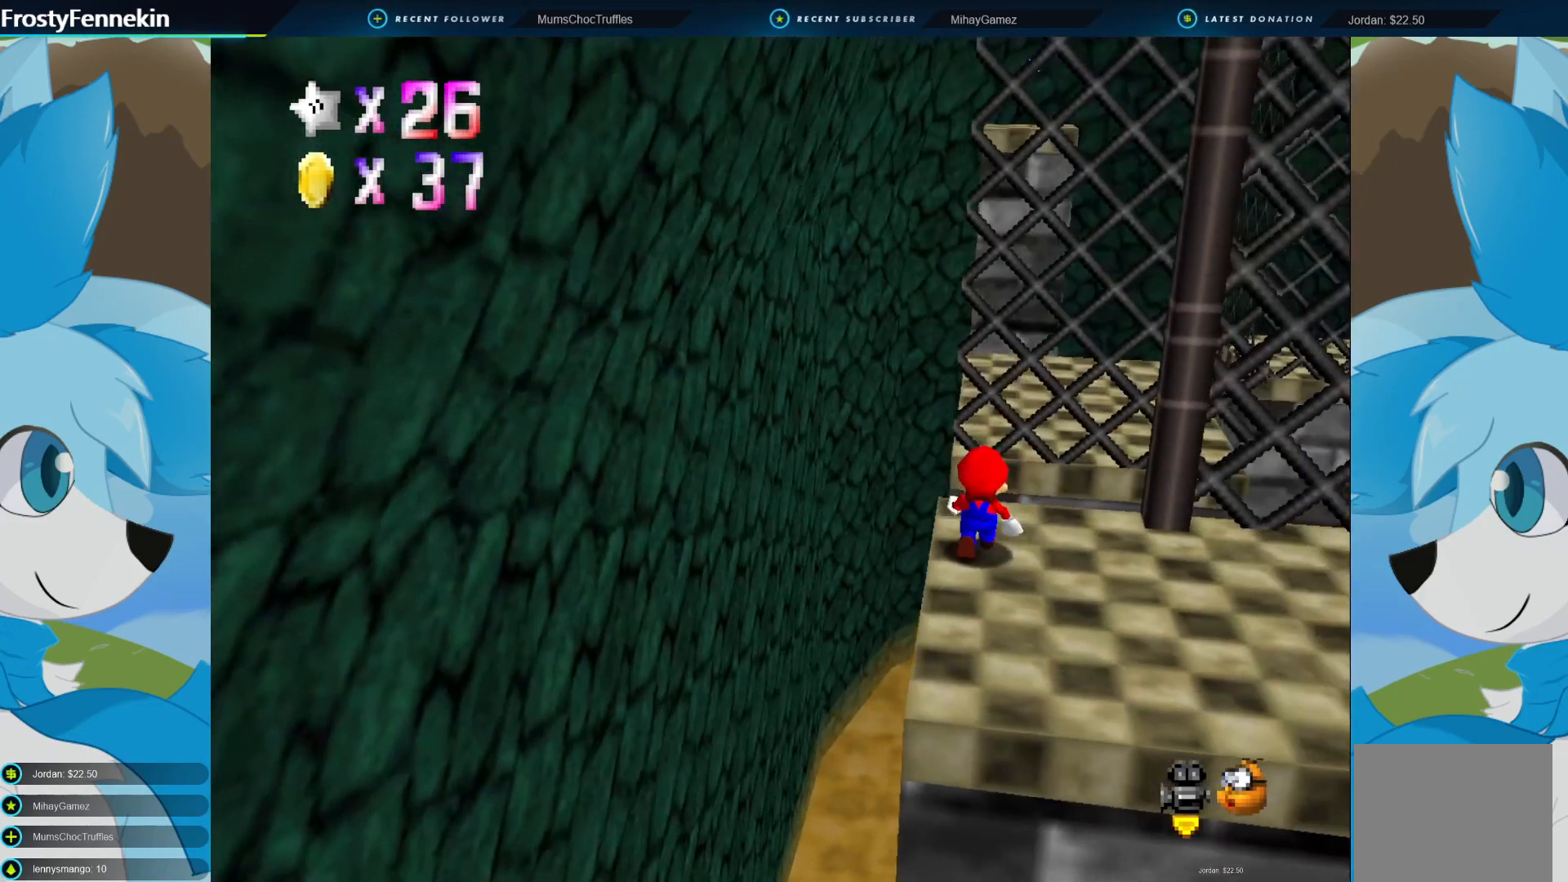
{"buttons": [], "left_stick": "center", "right_stick": "center", "events": [[100, "CROSS", "down"], [233, "CROSS", "up"], [233, "left_stick", "down-left"], [467, "left_stick", "center"]]}
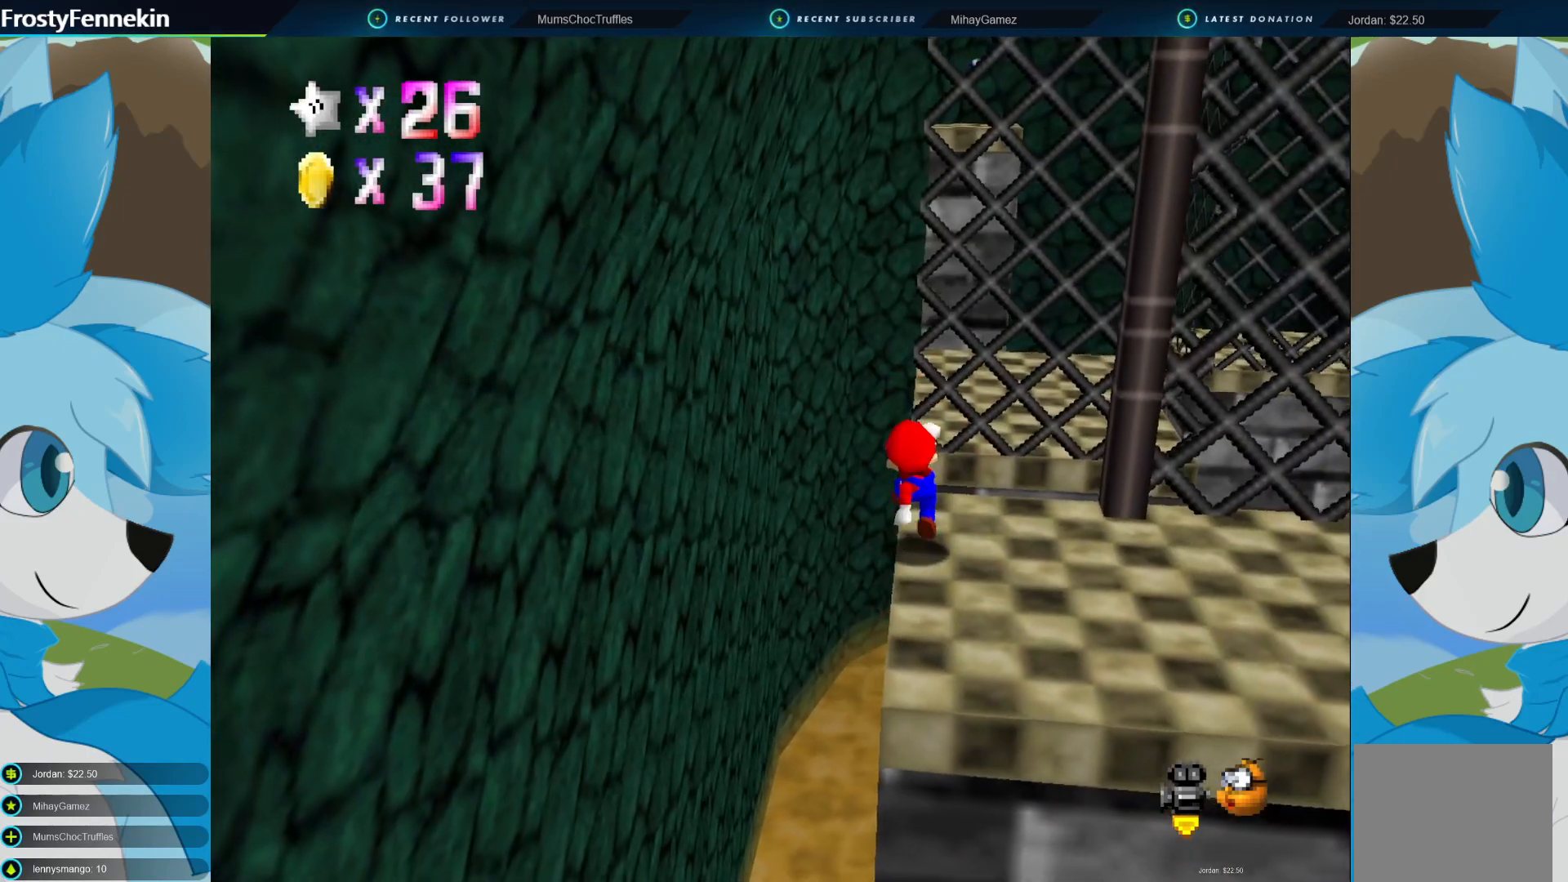
{"buttons": [], "left_stick": "center", "right_stick": "center", "events": []}
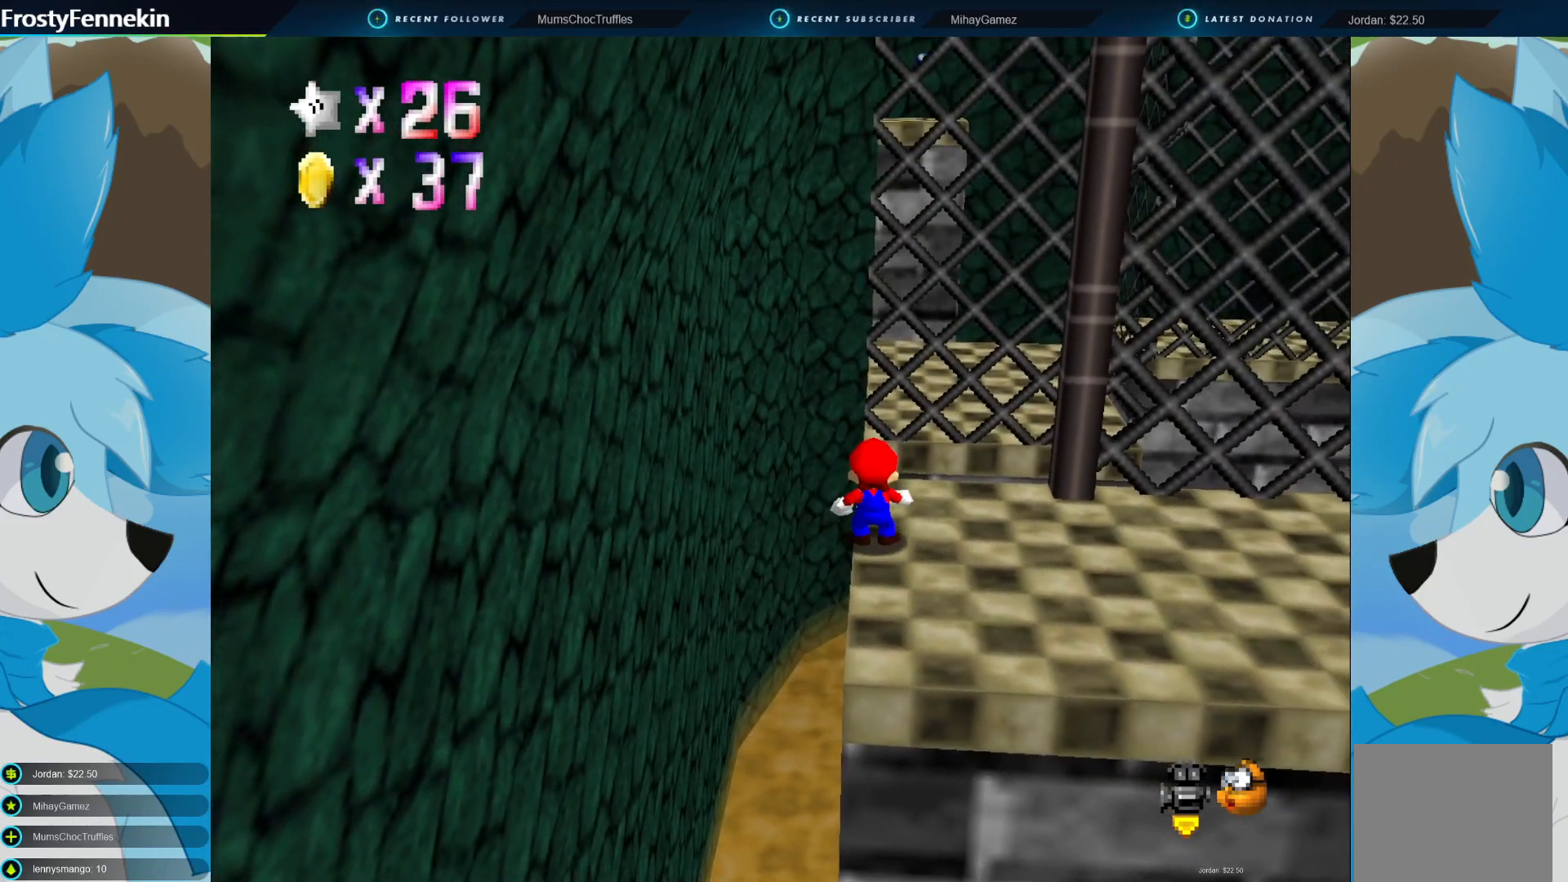
{"buttons": [], "left_stick": "up", "right_stick": "center", "events": [[167, "CIRCLE", "down"], [367, "CIRCLE", "up"], [367, "left_stick", "up"]]}